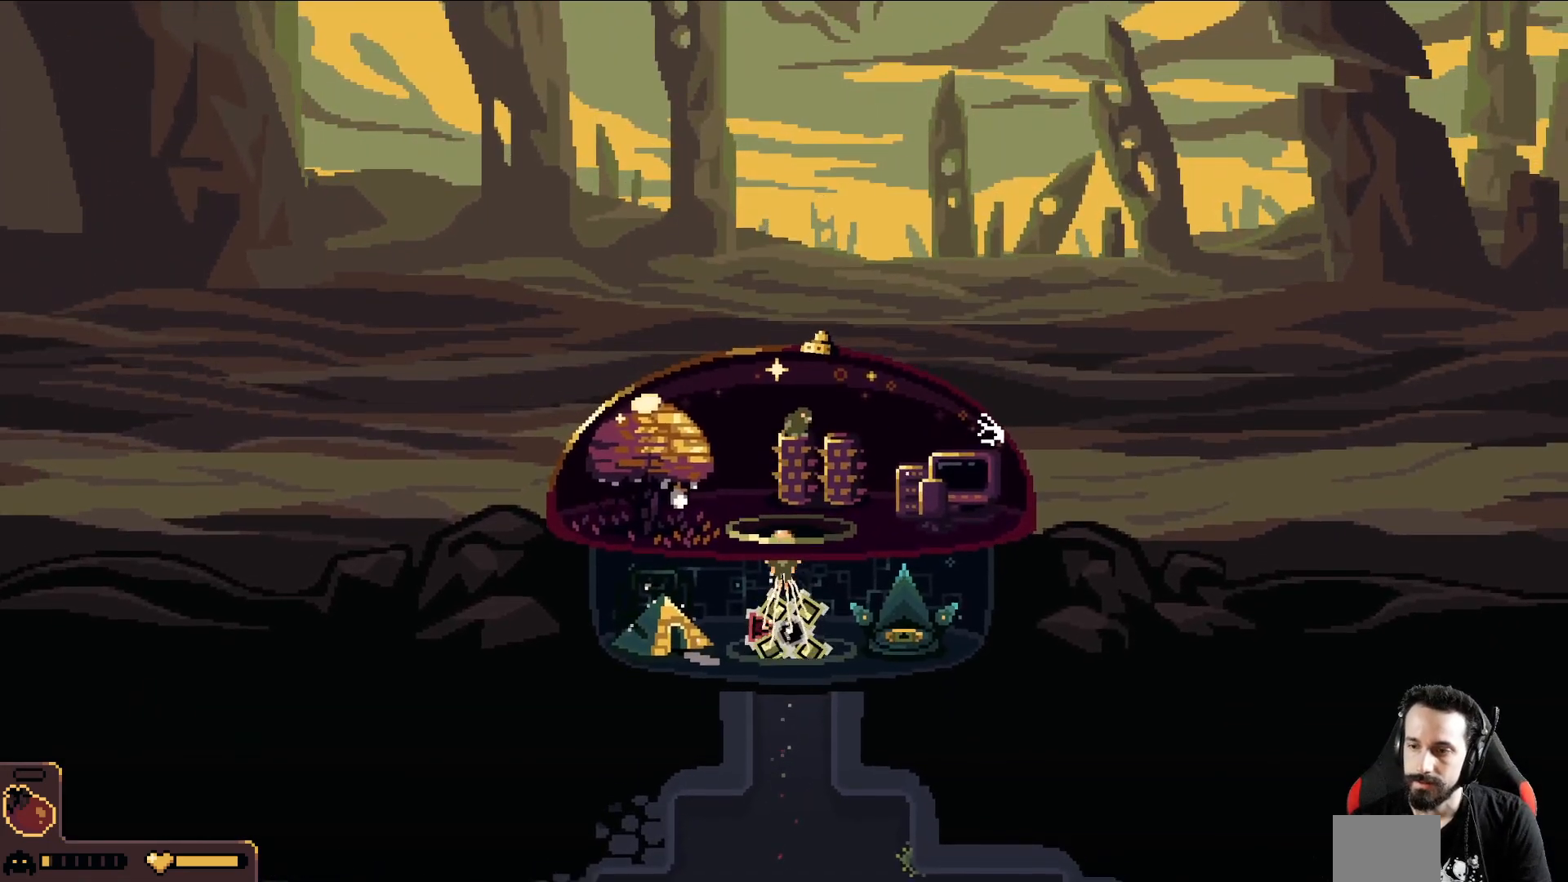
Gameplay with a controller (Xbox layout); each line is a JSON object with the inputs held at the frame after it. "events" lists button and stick changes between this image and that frame as [ms after this image, input, new state], when the widget could be followed in between. Not read: right_stick.
{"buttons": [], "left_stick": "up-right", "events": []}
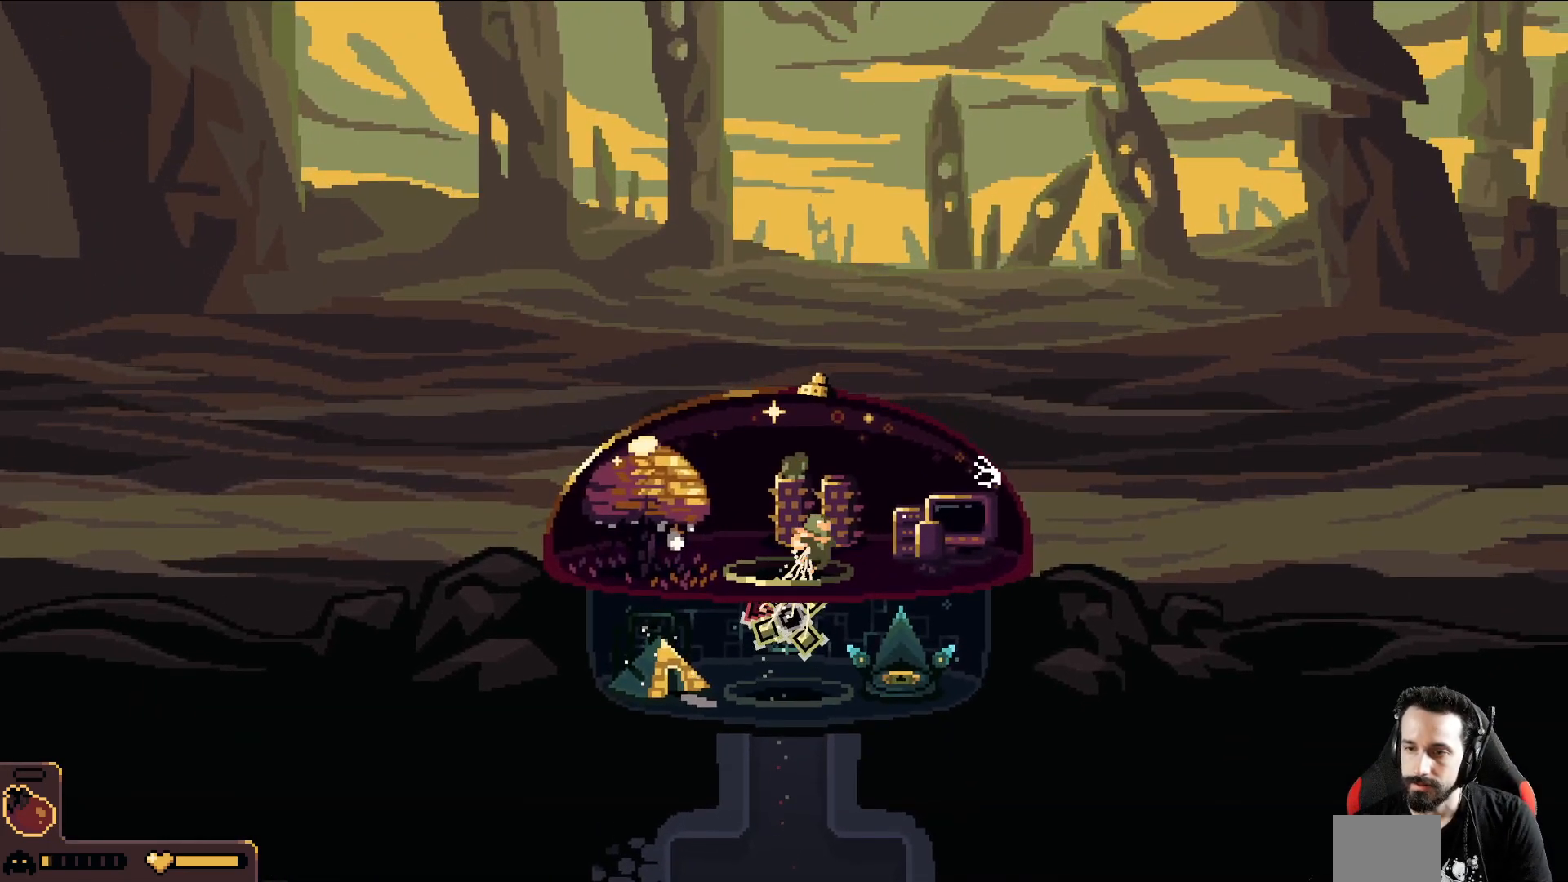
{"buttons": ["A"], "left_stick": "right", "events": [[33, "left_stick", "right"], [433, "A", "down"]]}
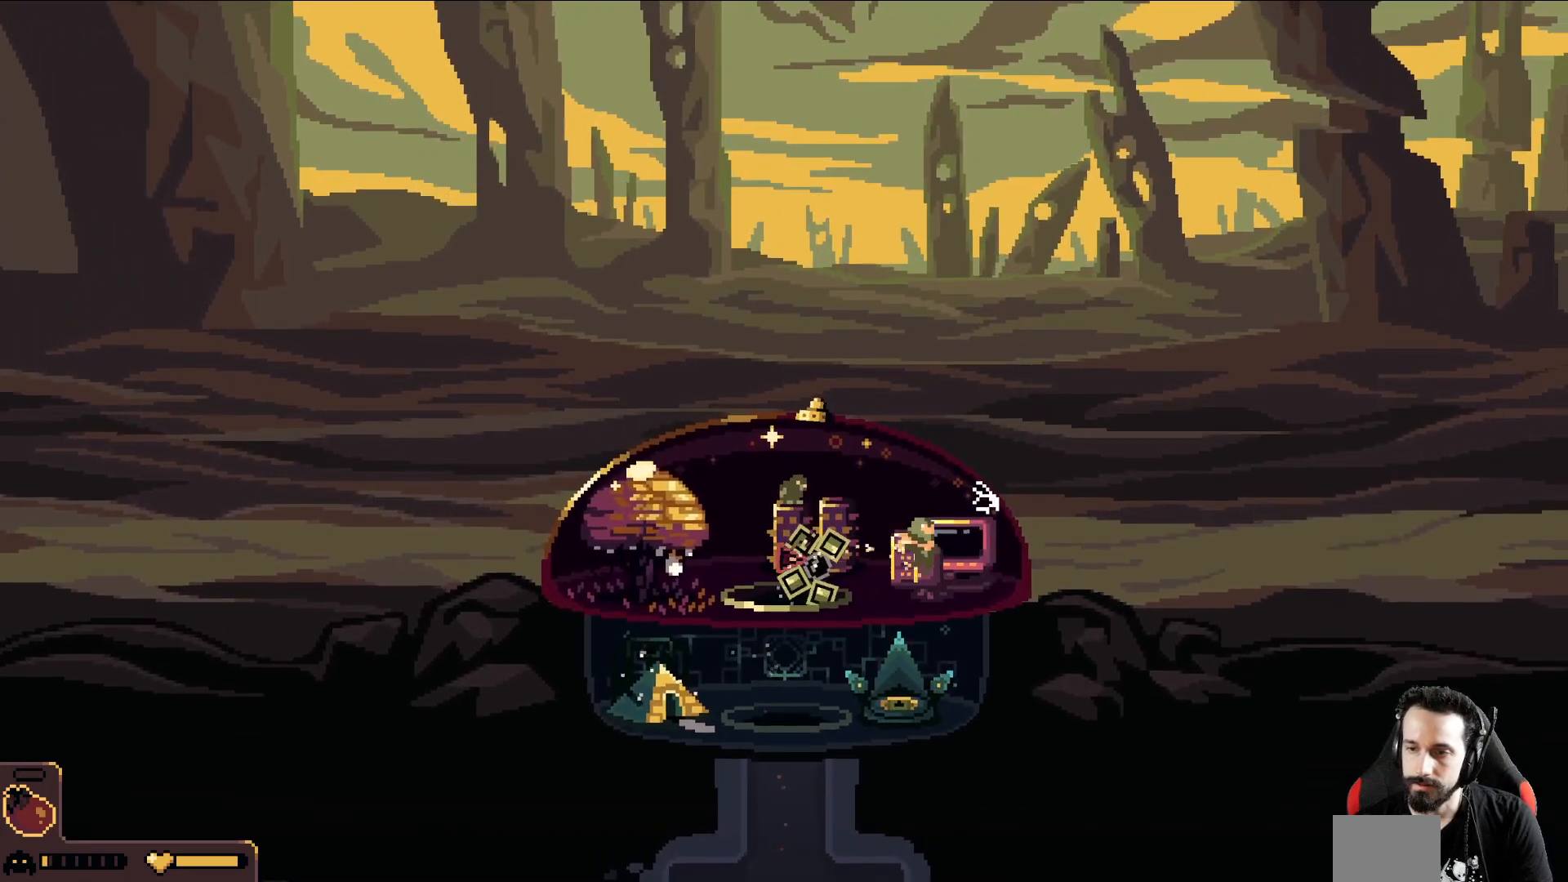
{"buttons": [], "left_stick": "center", "events": [[33, "A", "up"], [83, "left_stick", "center"], [100, "R1", "down"], [200, "R1", "up"]]}
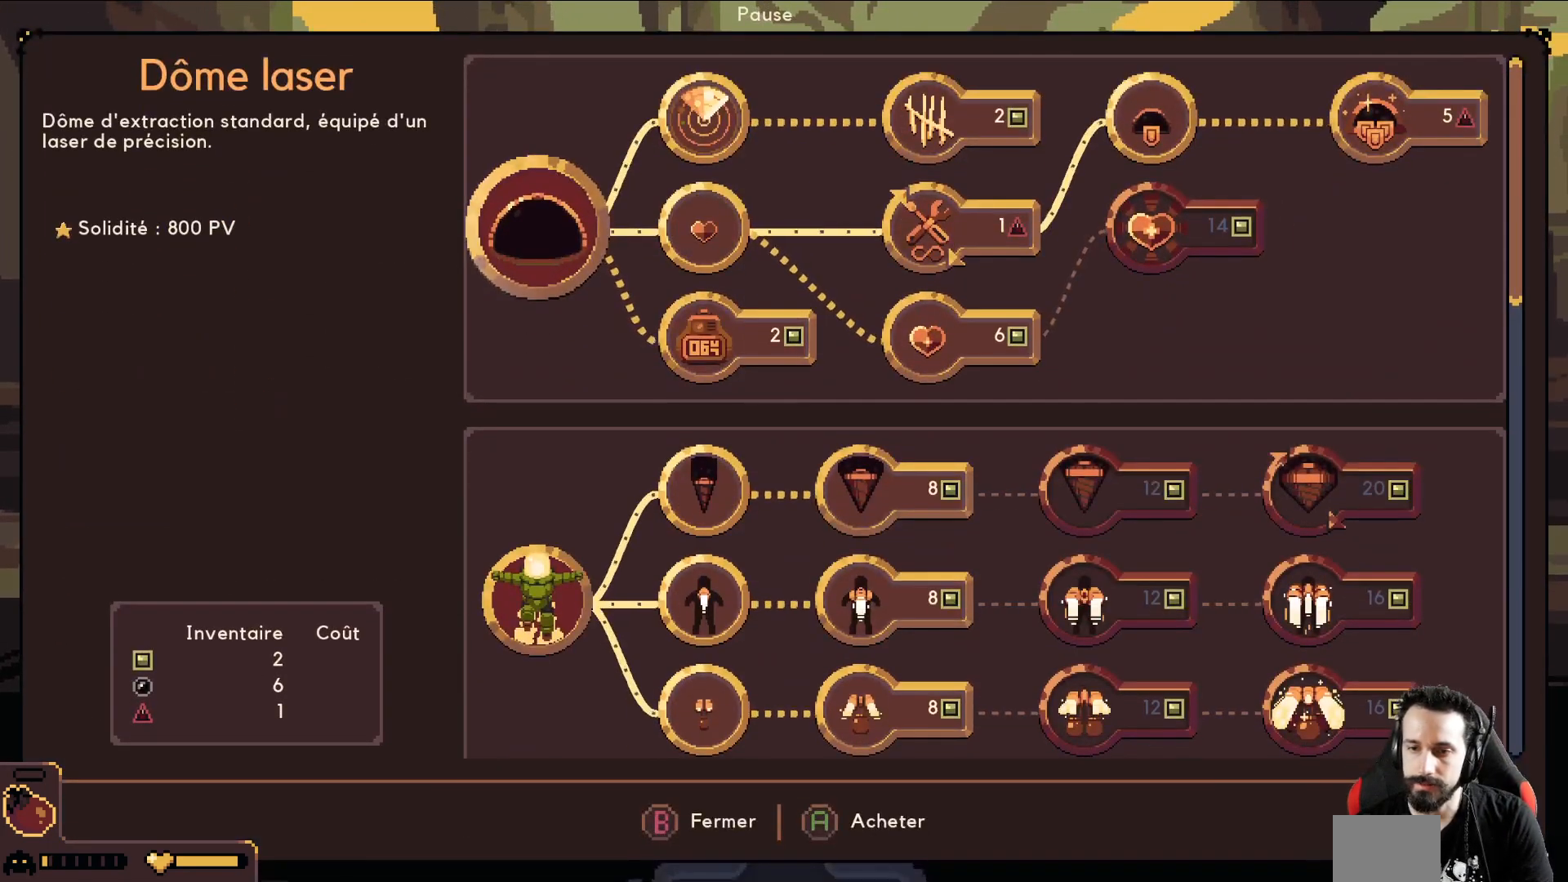
{"buttons": [], "left_stick": "center", "events": []}
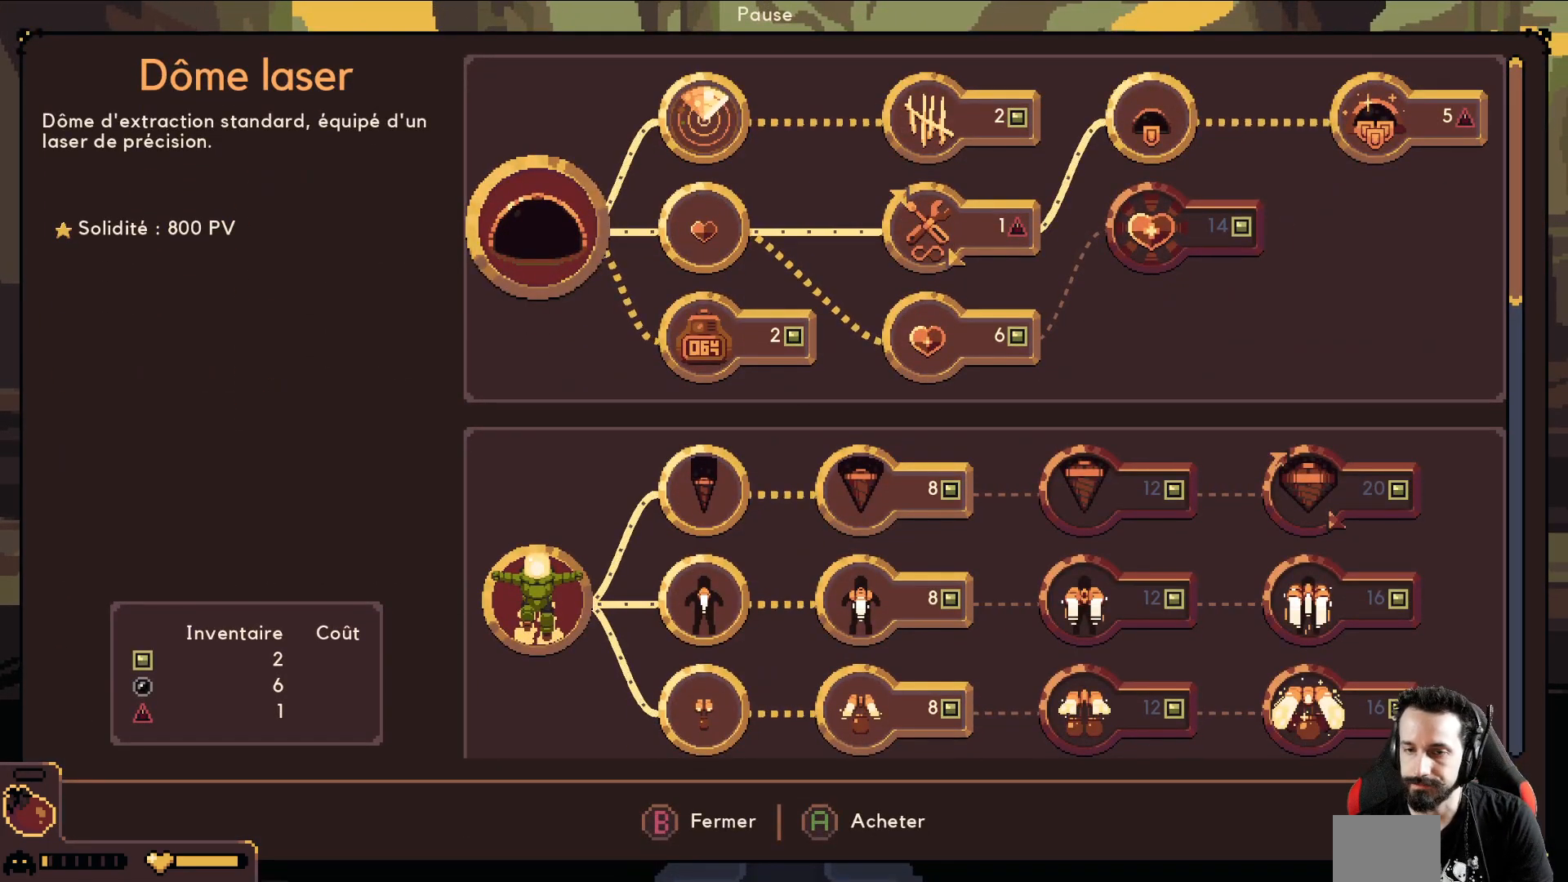
{"buttons": [], "left_stick": "down", "events": [[50, "left_stick", "down"], [217, "left_stick", "center"], [267, "left_stick", "down"]]}
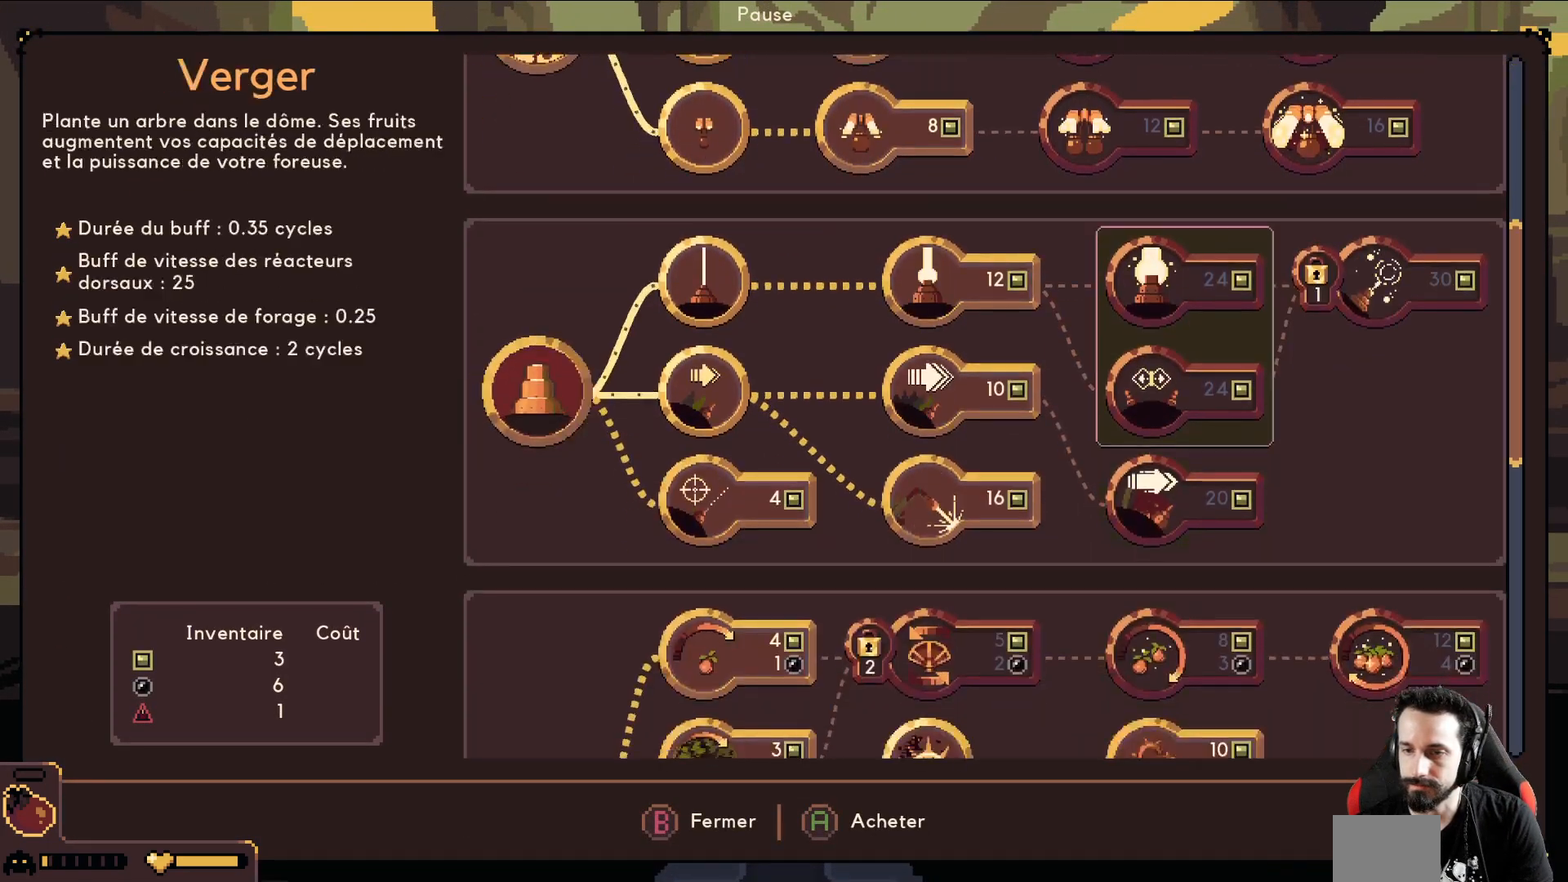
{"buttons": [], "left_stick": "down", "events": [[117, "left_stick", "center"], [183, "left_stick", "down"], [283, "left_stick", "center"], [417, "left_stick", "down"]]}
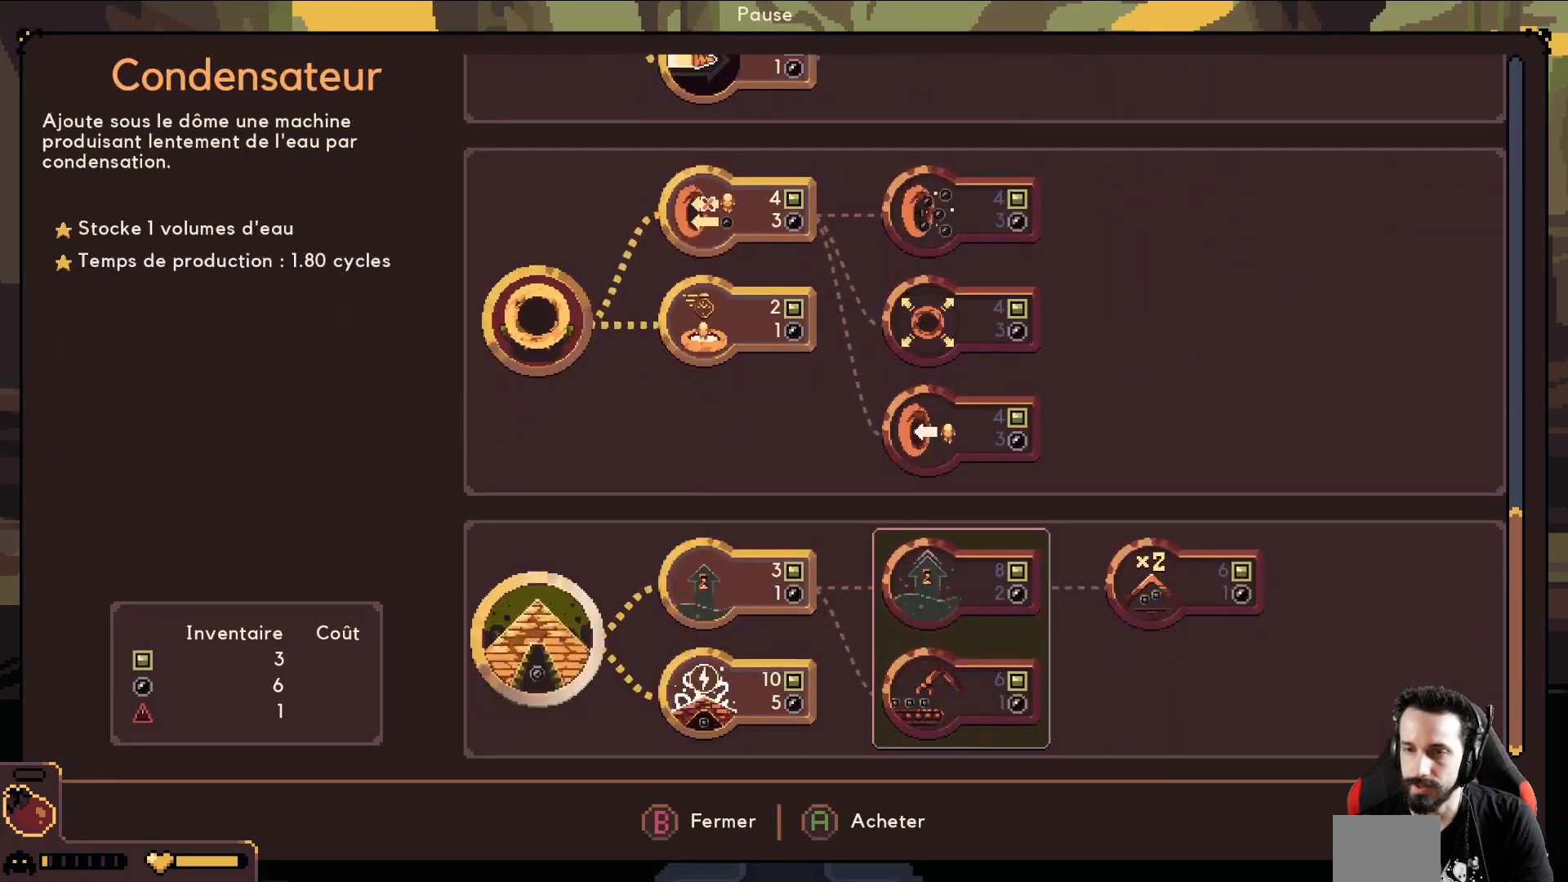
{"buttons": [], "left_stick": "center", "events": [[50, "left_stick", "center"], [250, "left_stick", "right"], [367, "left_stick", "center"]]}
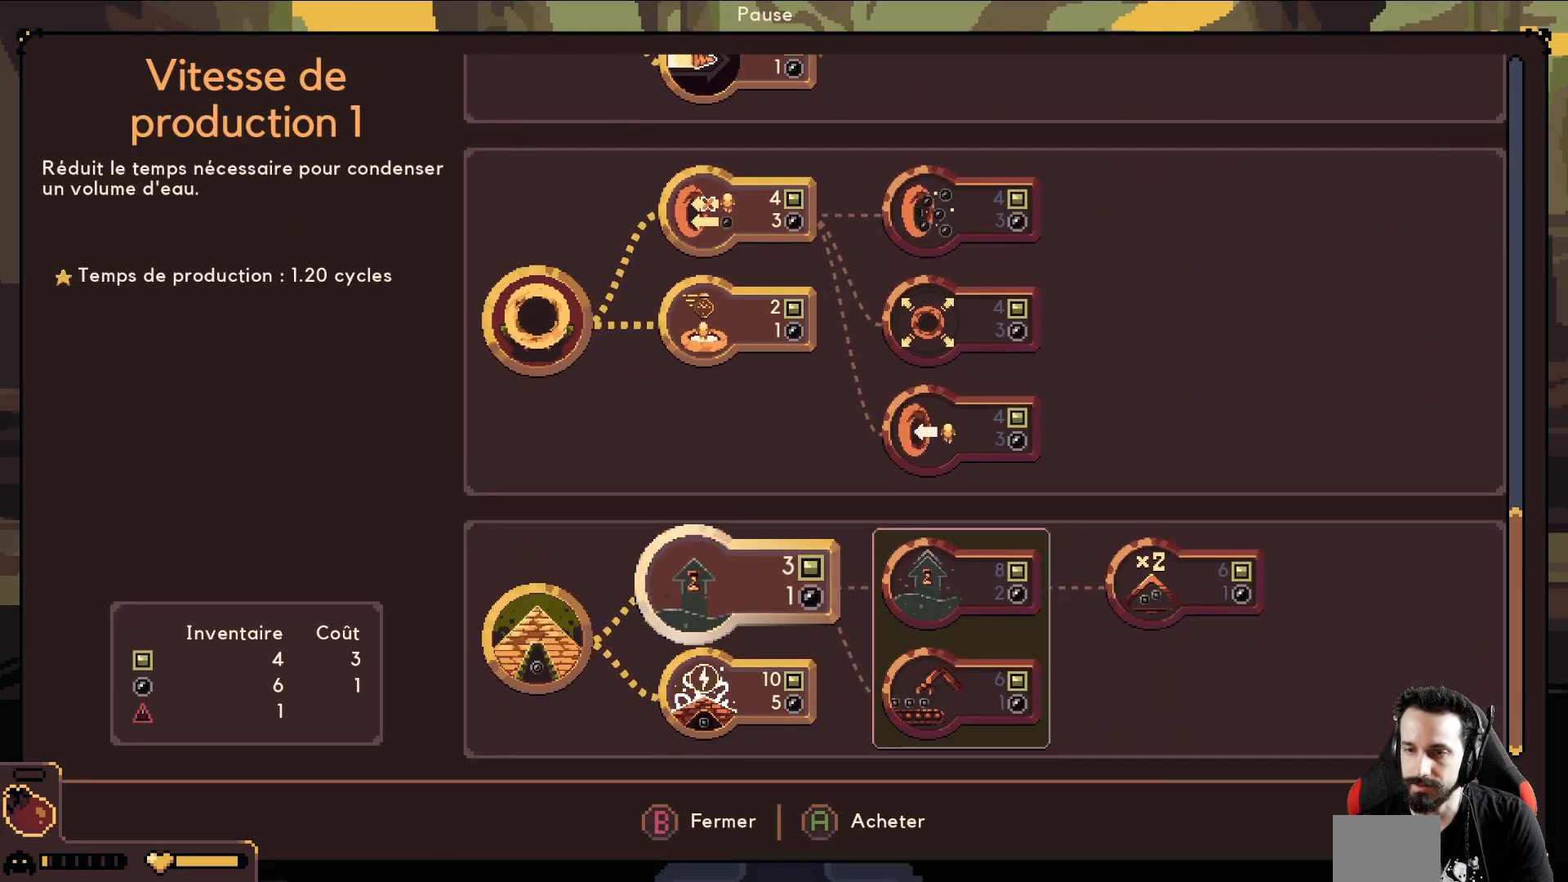
{"buttons": [], "left_stick": "center", "events": [[67, "left_stick", "up"], [183, "left_stick", "center"]]}
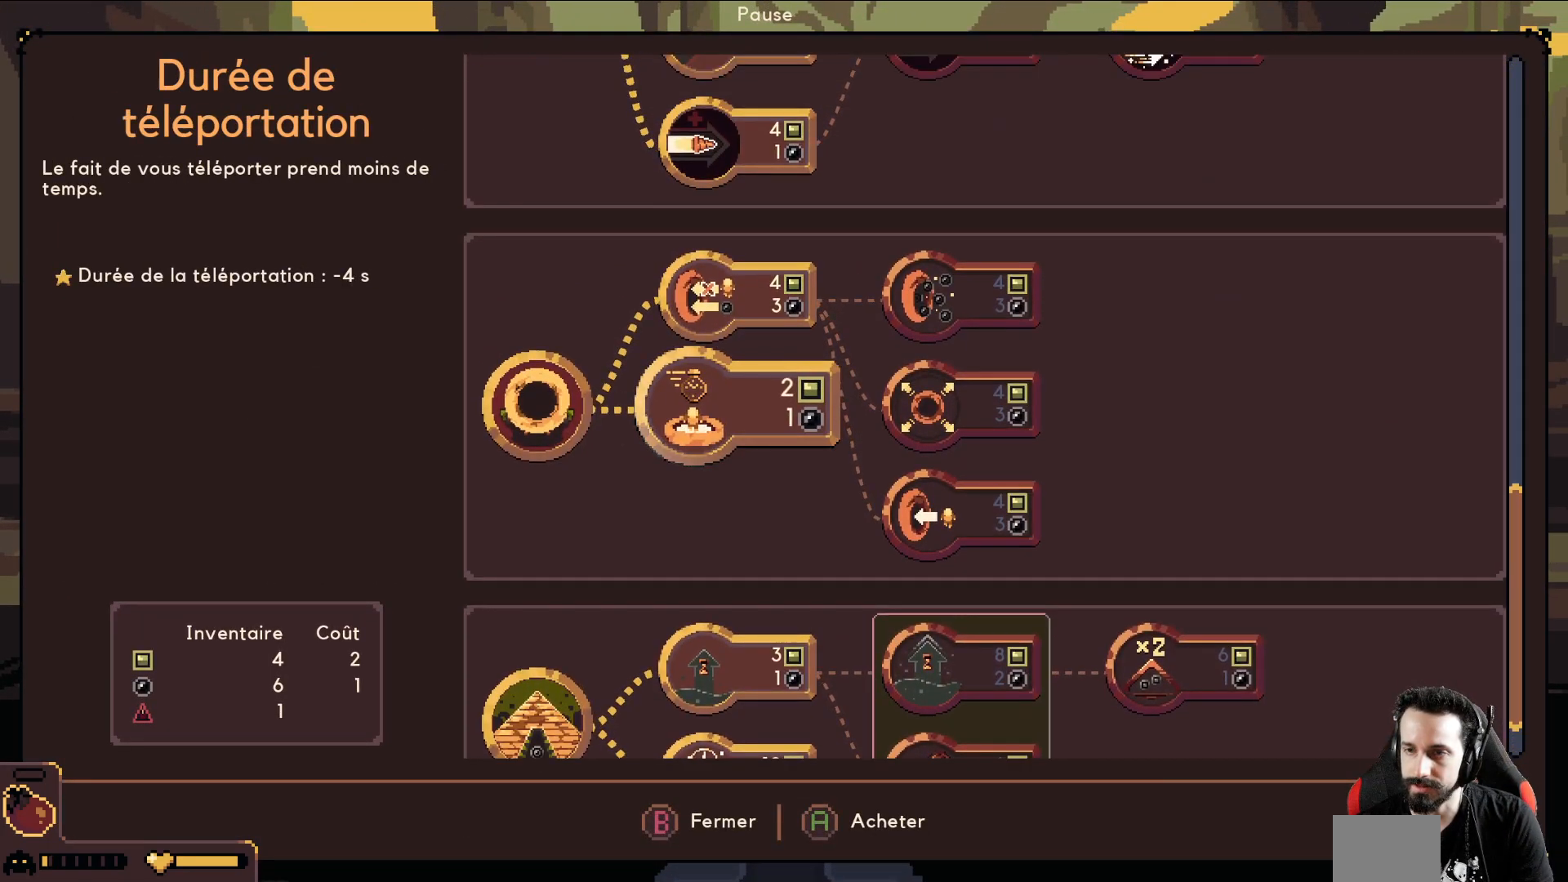
{"buttons": [], "left_stick": "center", "events": [[50, "A", "down"], [133, "A", "up"], [350, "left_stick", "left"], [467, "left_stick", "center"]]}
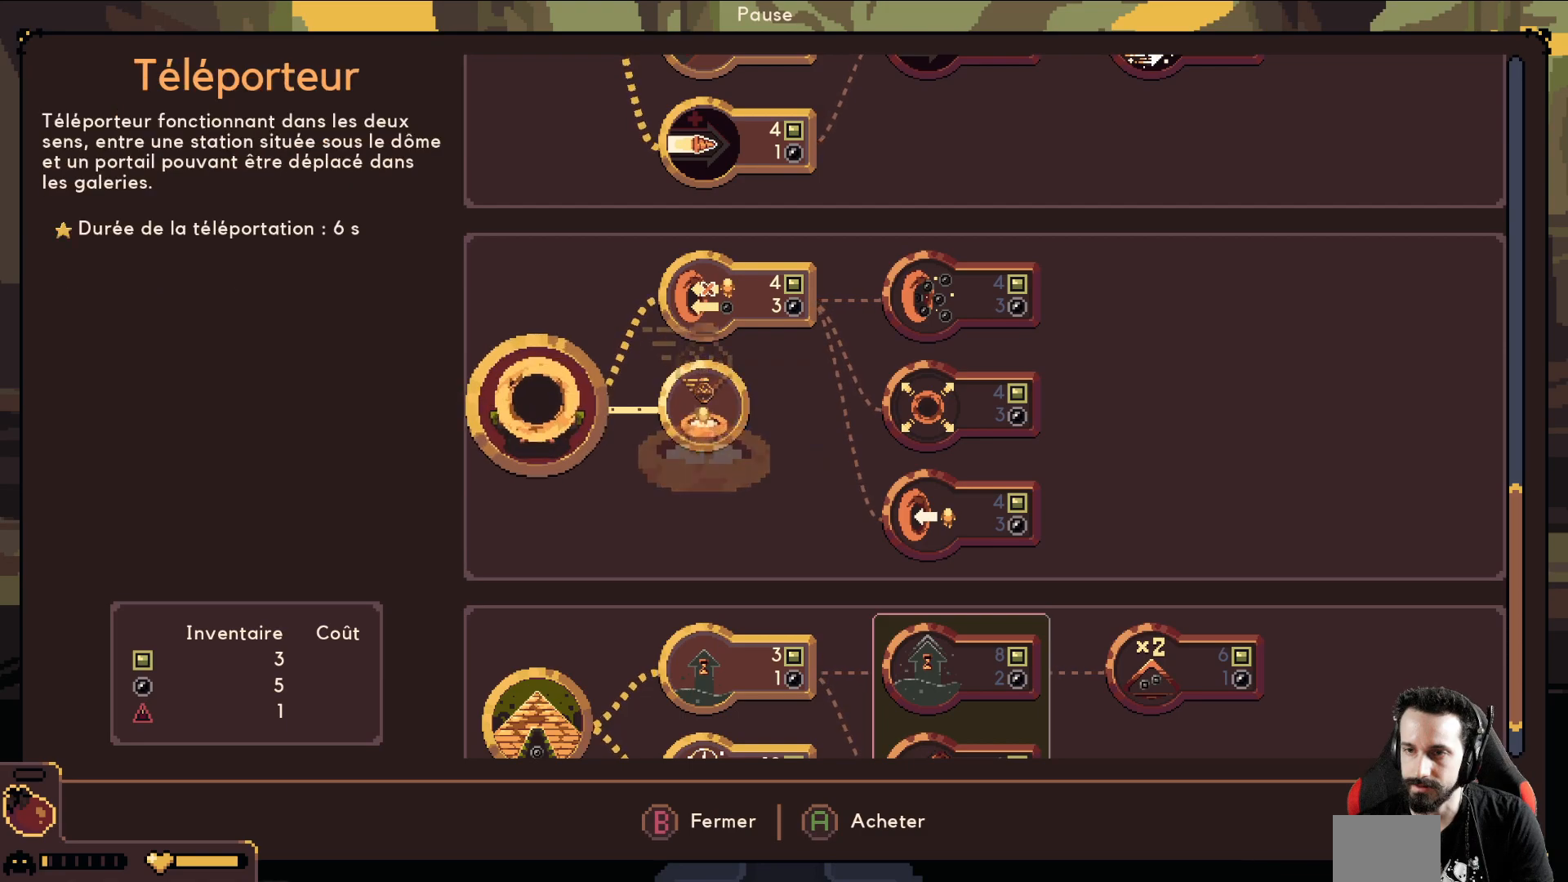
{"buttons": [], "left_stick": "center", "events": []}
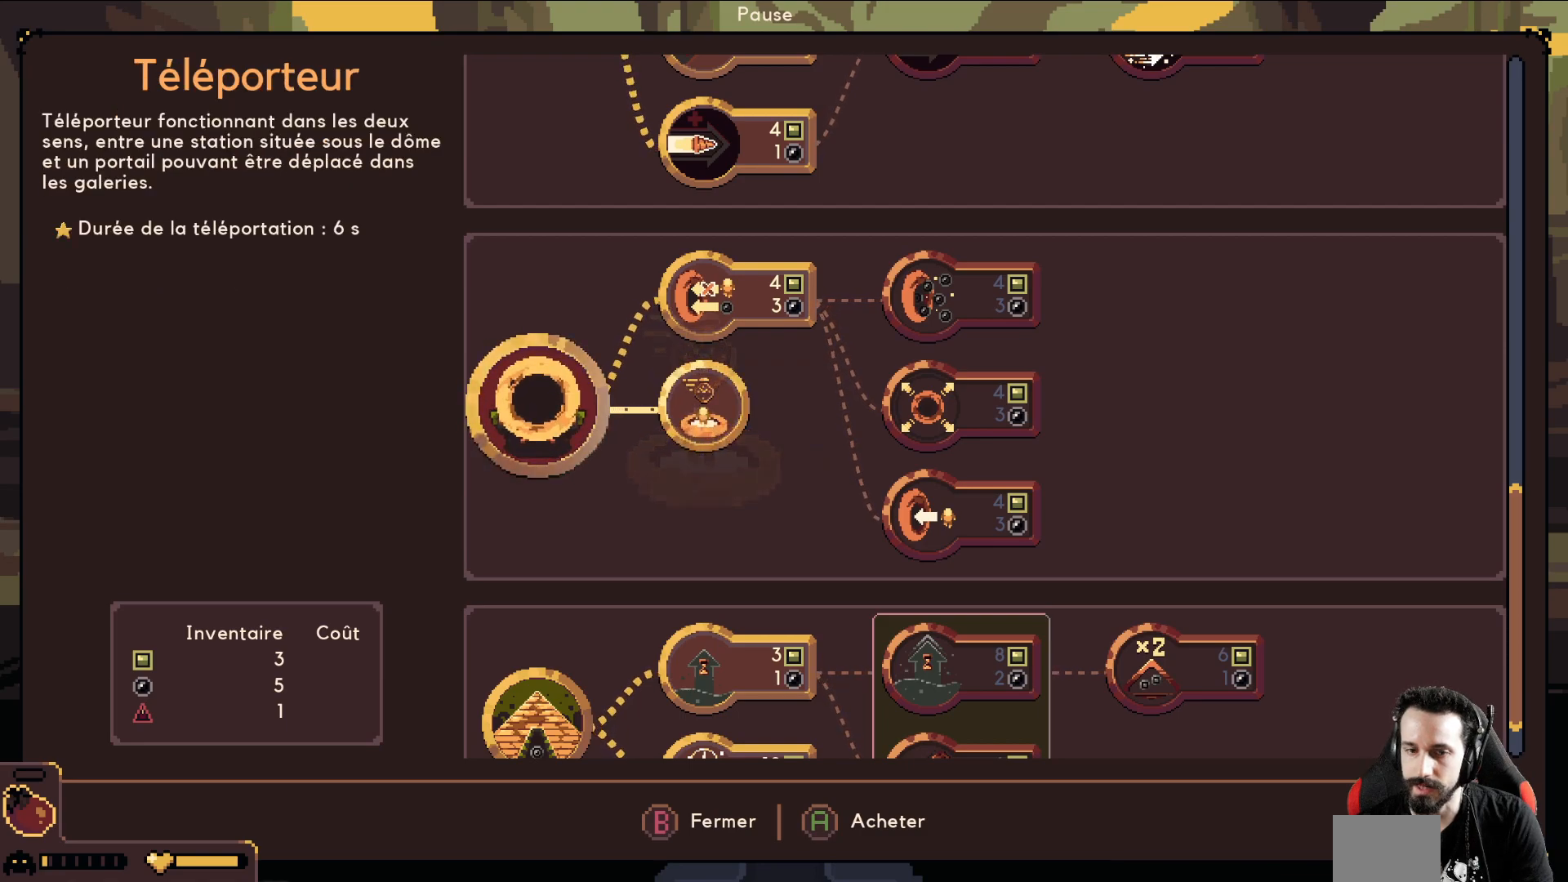
{"buttons": [], "left_stick": "center", "events": []}
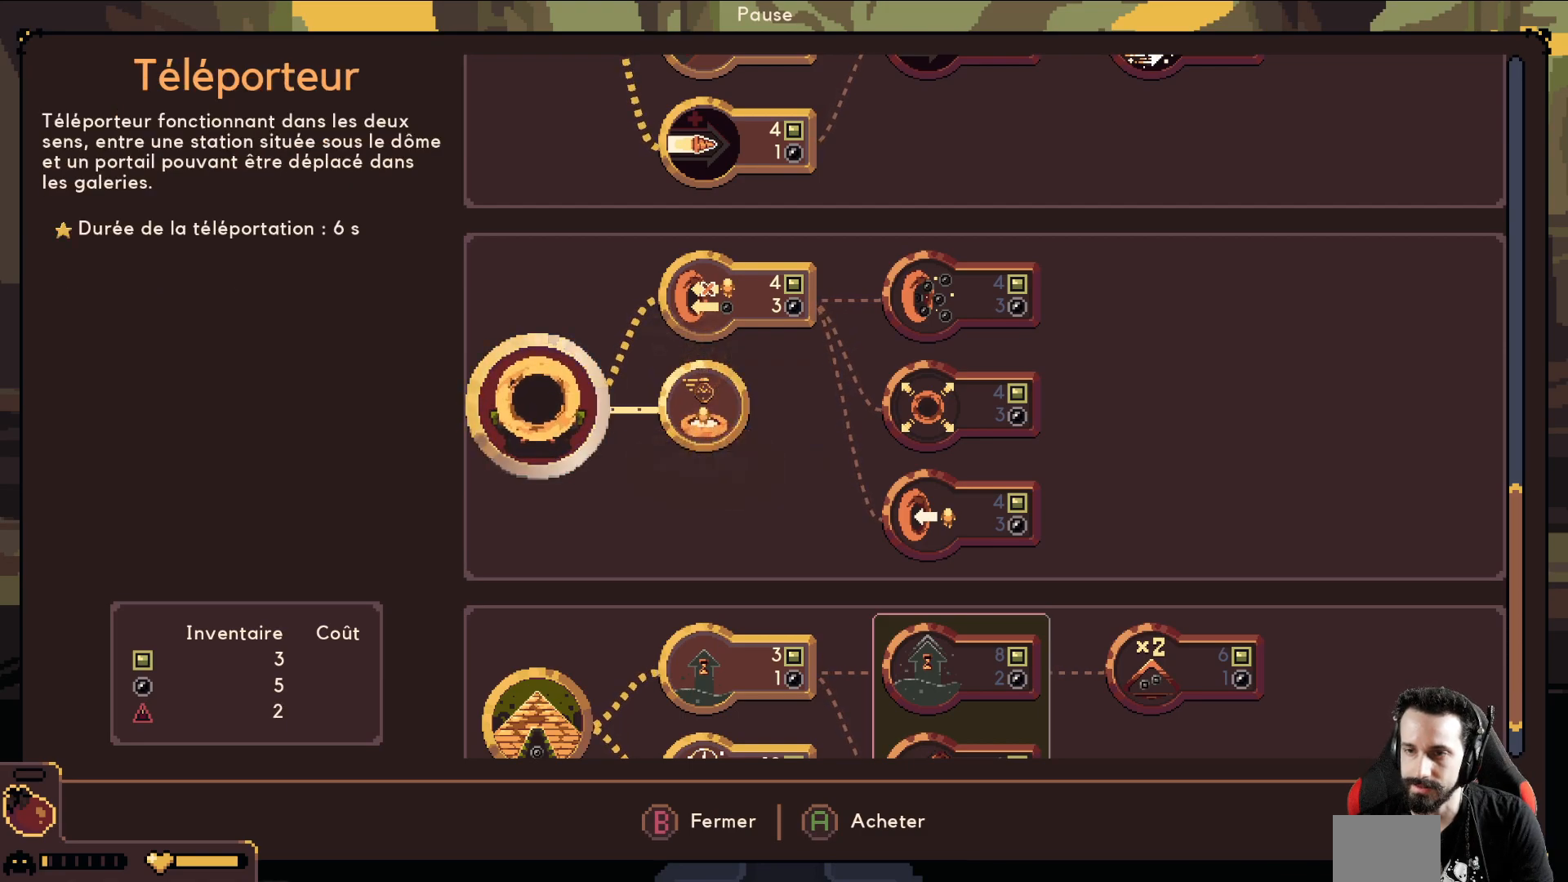
{"buttons": [], "left_stick": "down", "events": [[350, "left_stick", "down"]]}
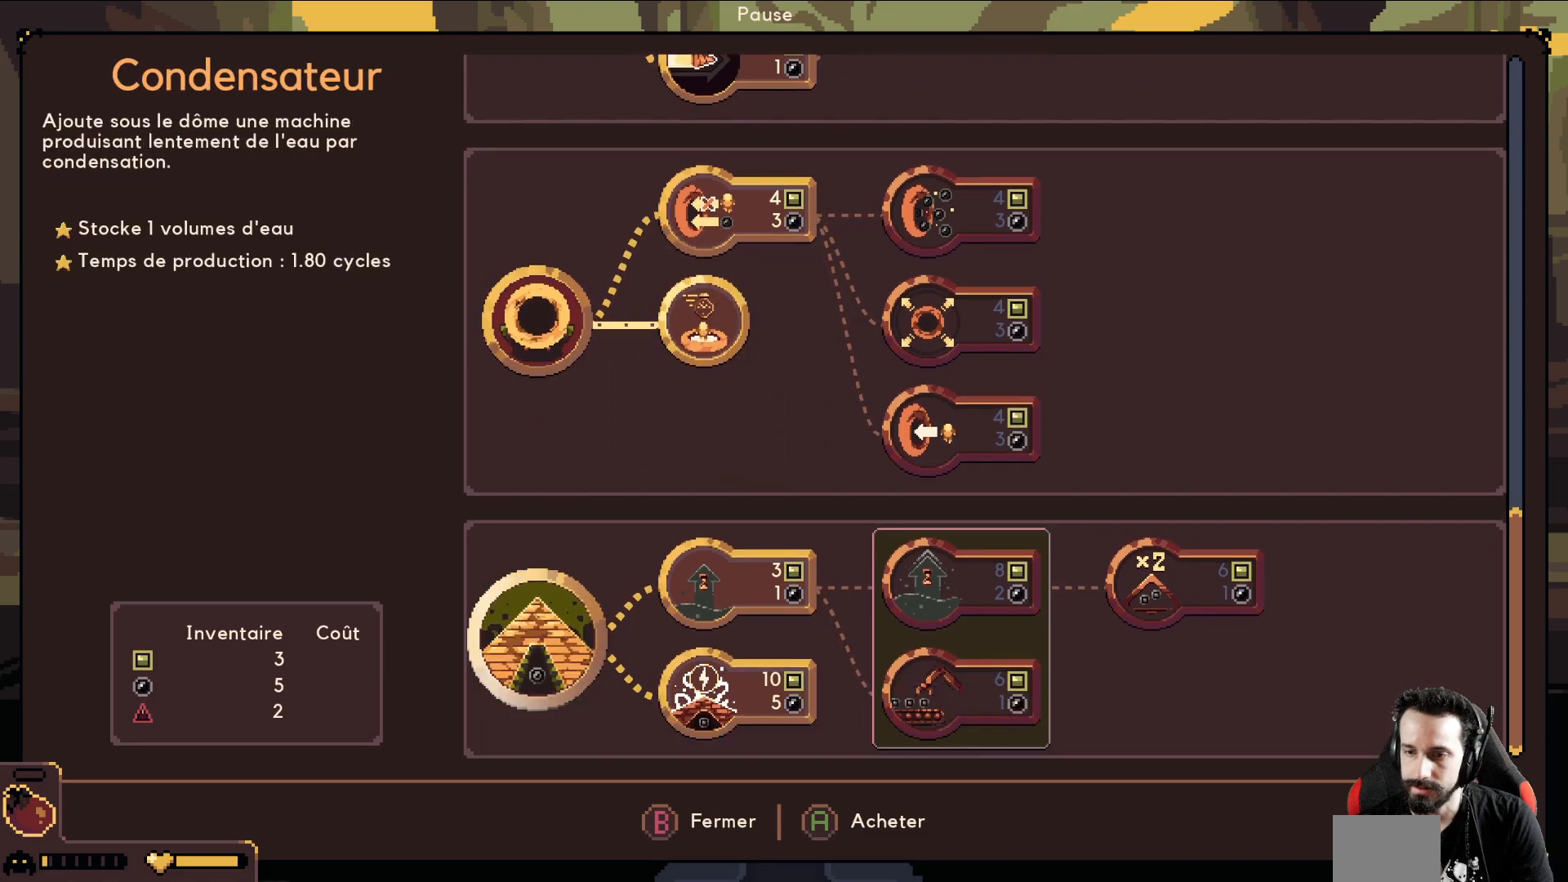
{"buttons": [], "left_stick": "up", "events": [[50, "left_stick", "center"], [233, "left_stick", "right"], [417, "left_stick", "up"]]}
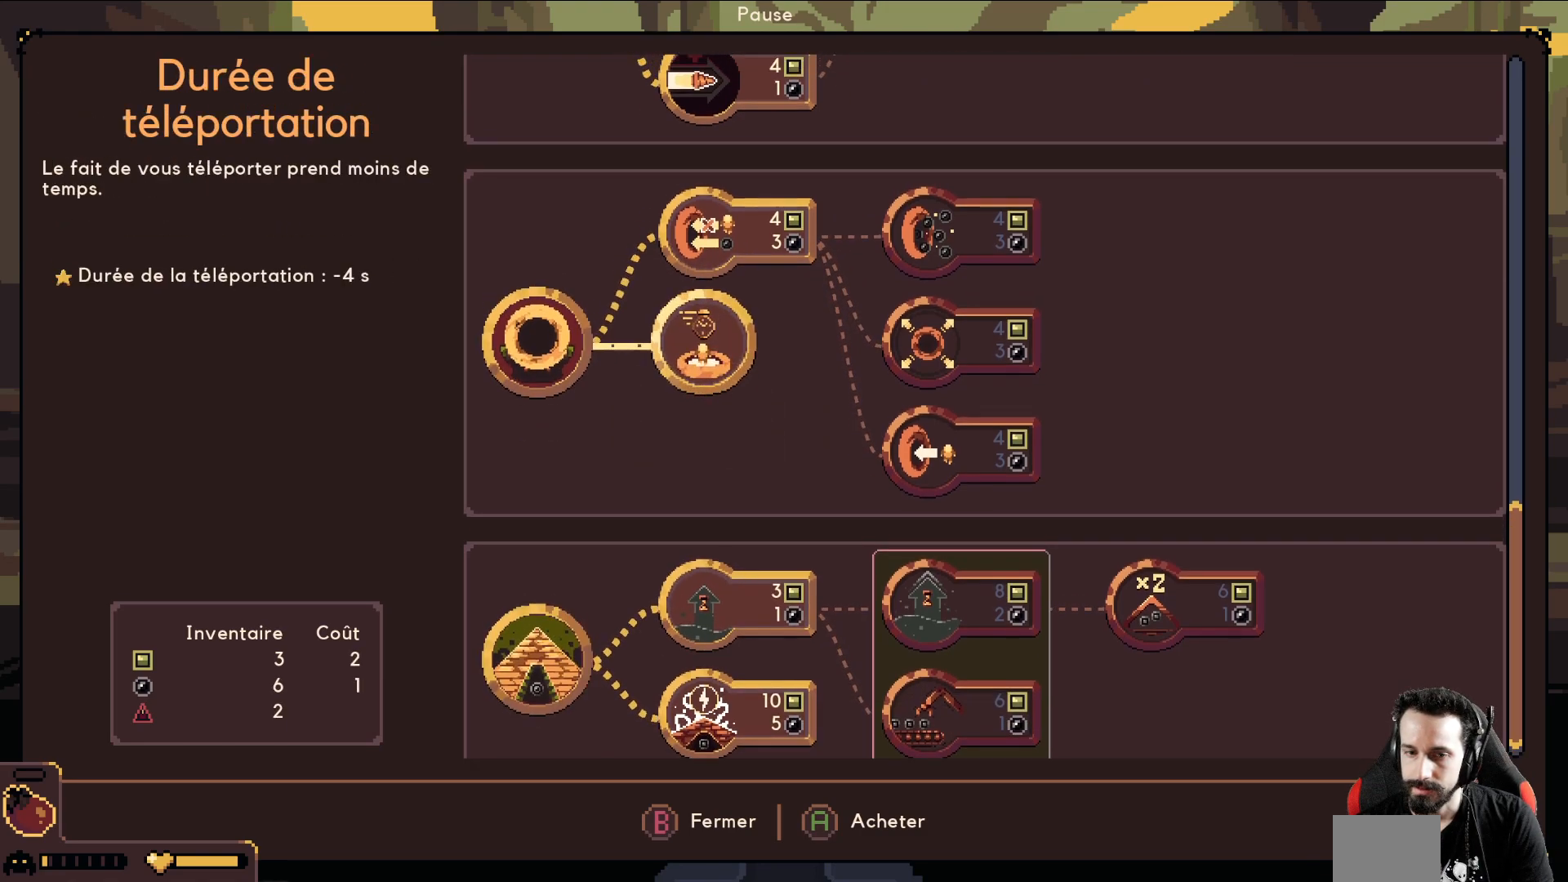
{"buttons": [], "left_stick": "up", "events": [[50, "left_stick", "center"], [133, "left_stick", "up"], [233, "left_stick", "center"], [300, "left_stick", "up"], [417, "left_stick", "center"], [500, "left_stick", "up"]]}
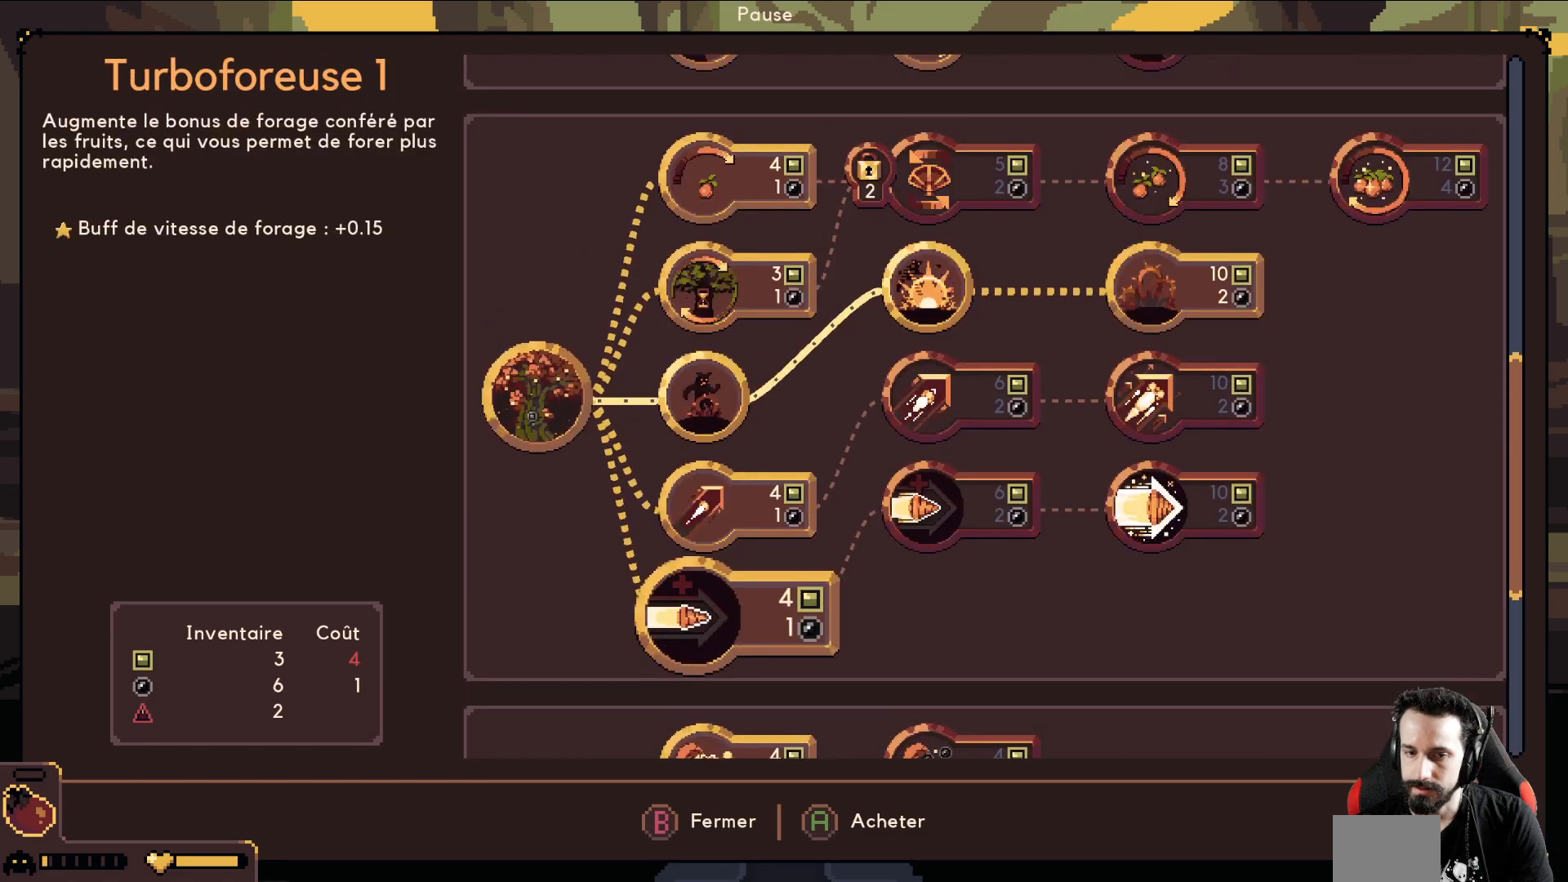
{"buttons": [], "left_stick": "up", "events": [[100, "left_stick", "center"], [450, "left_stick", "up"]]}
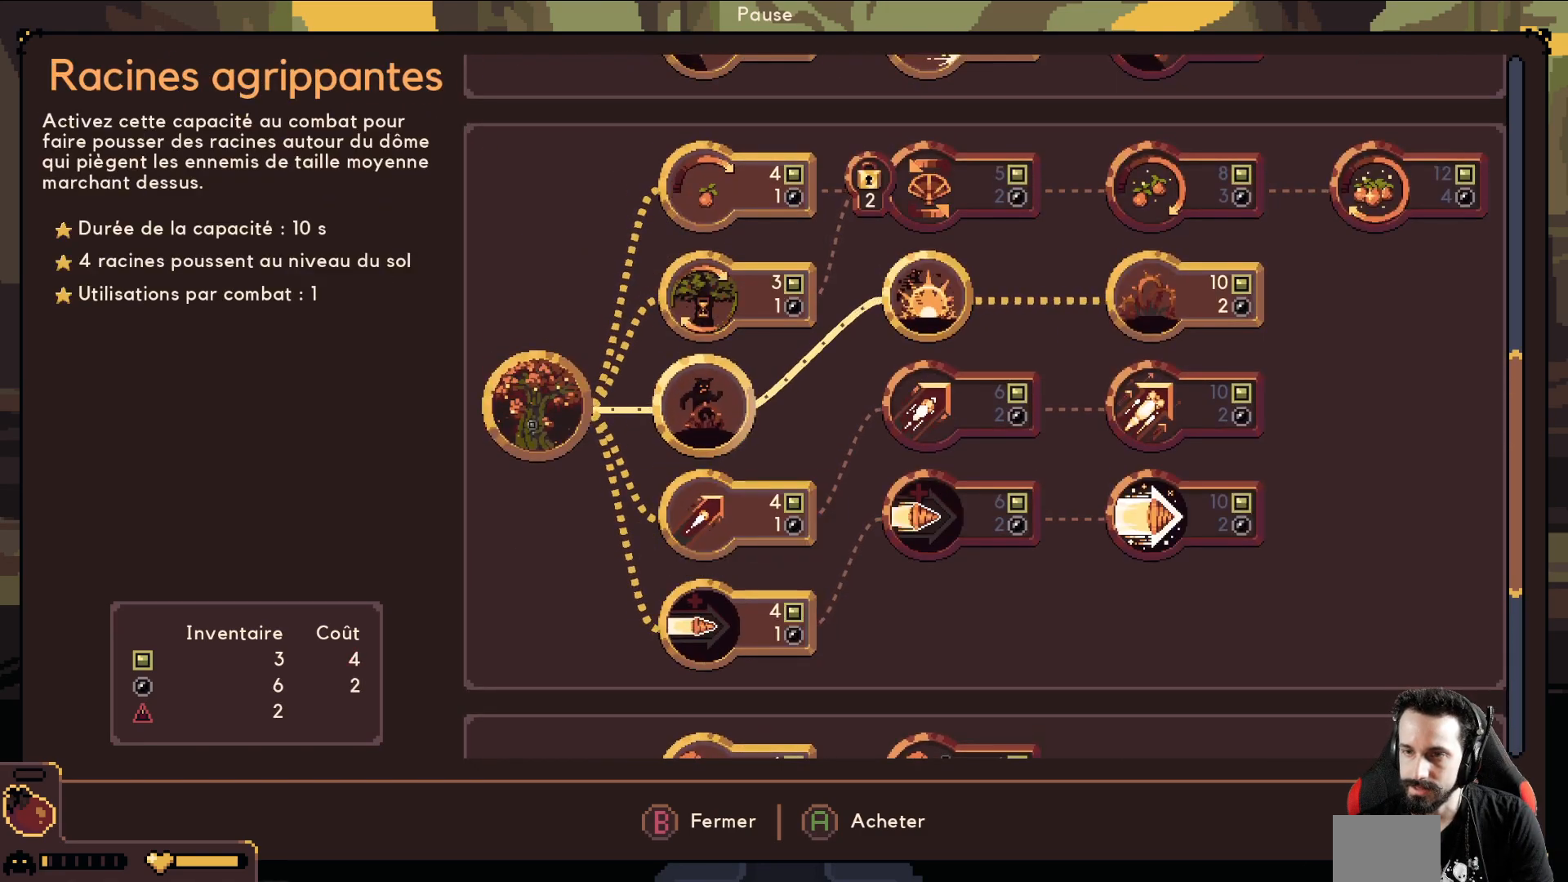
{"buttons": [], "left_stick": "center", "events": [[83, "left_stick", "center"]]}
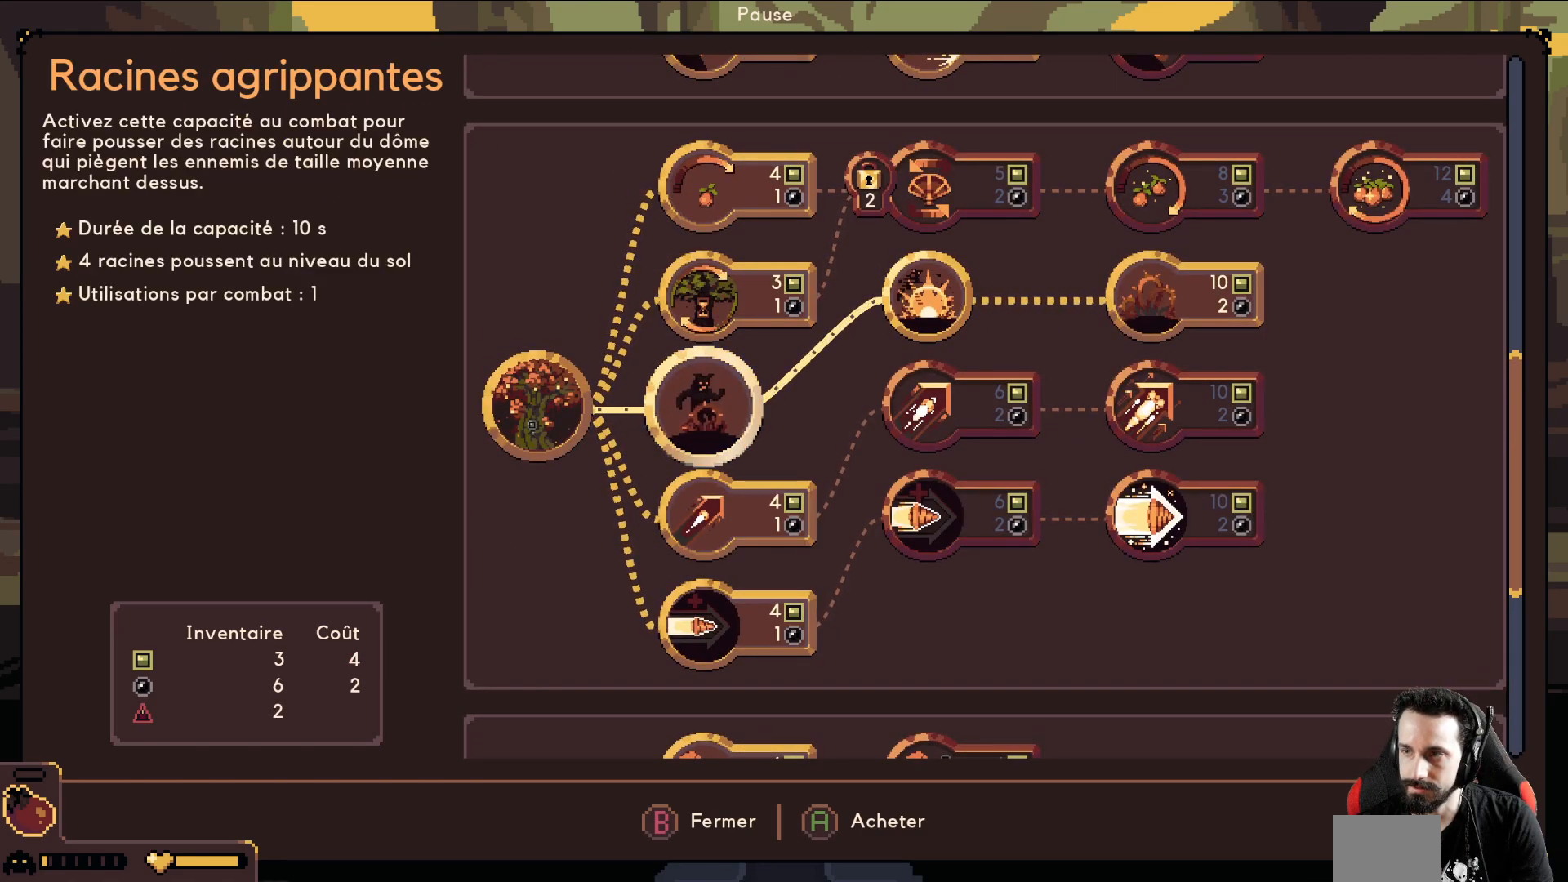
{"buttons": [], "left_stick": "center", "events": []}
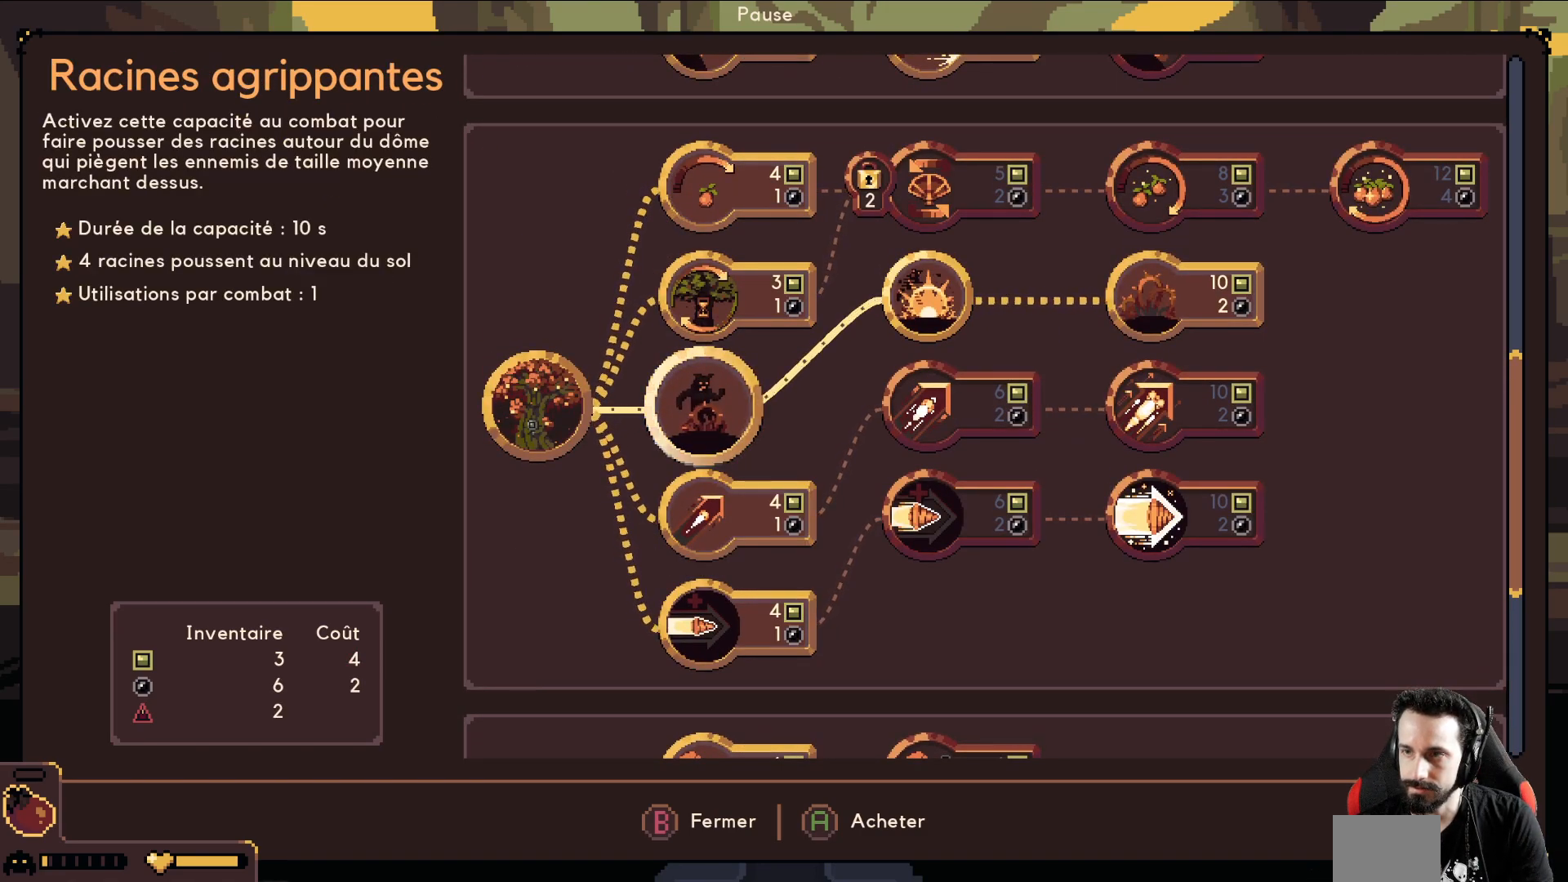
{"buttons": [], "left_stick": "center", "events": []}
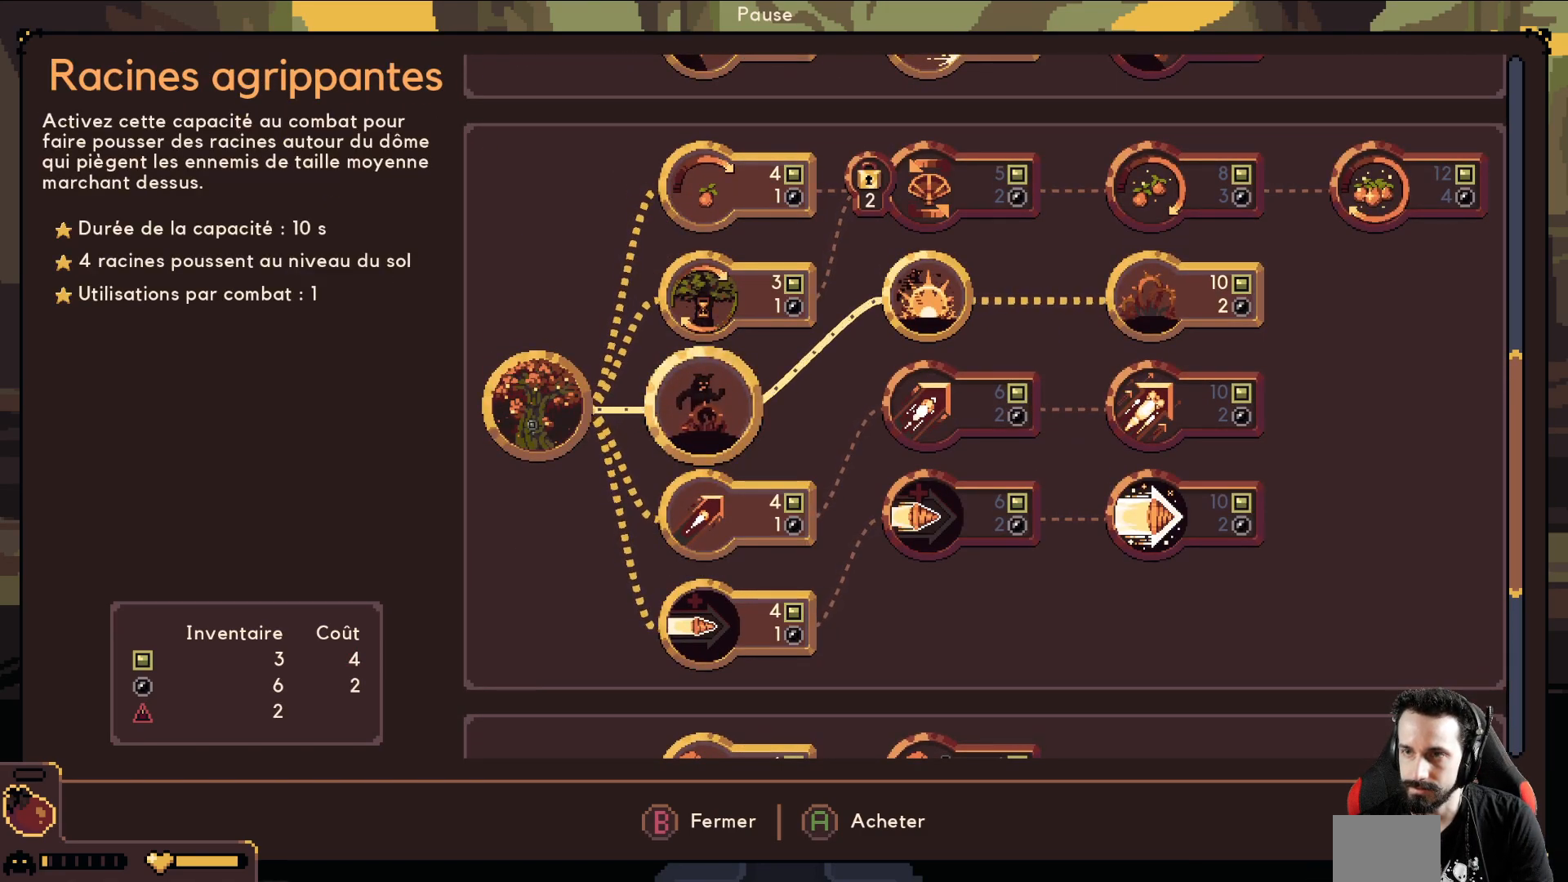
{"buttons": [], "left_stick": "center", "events": []}
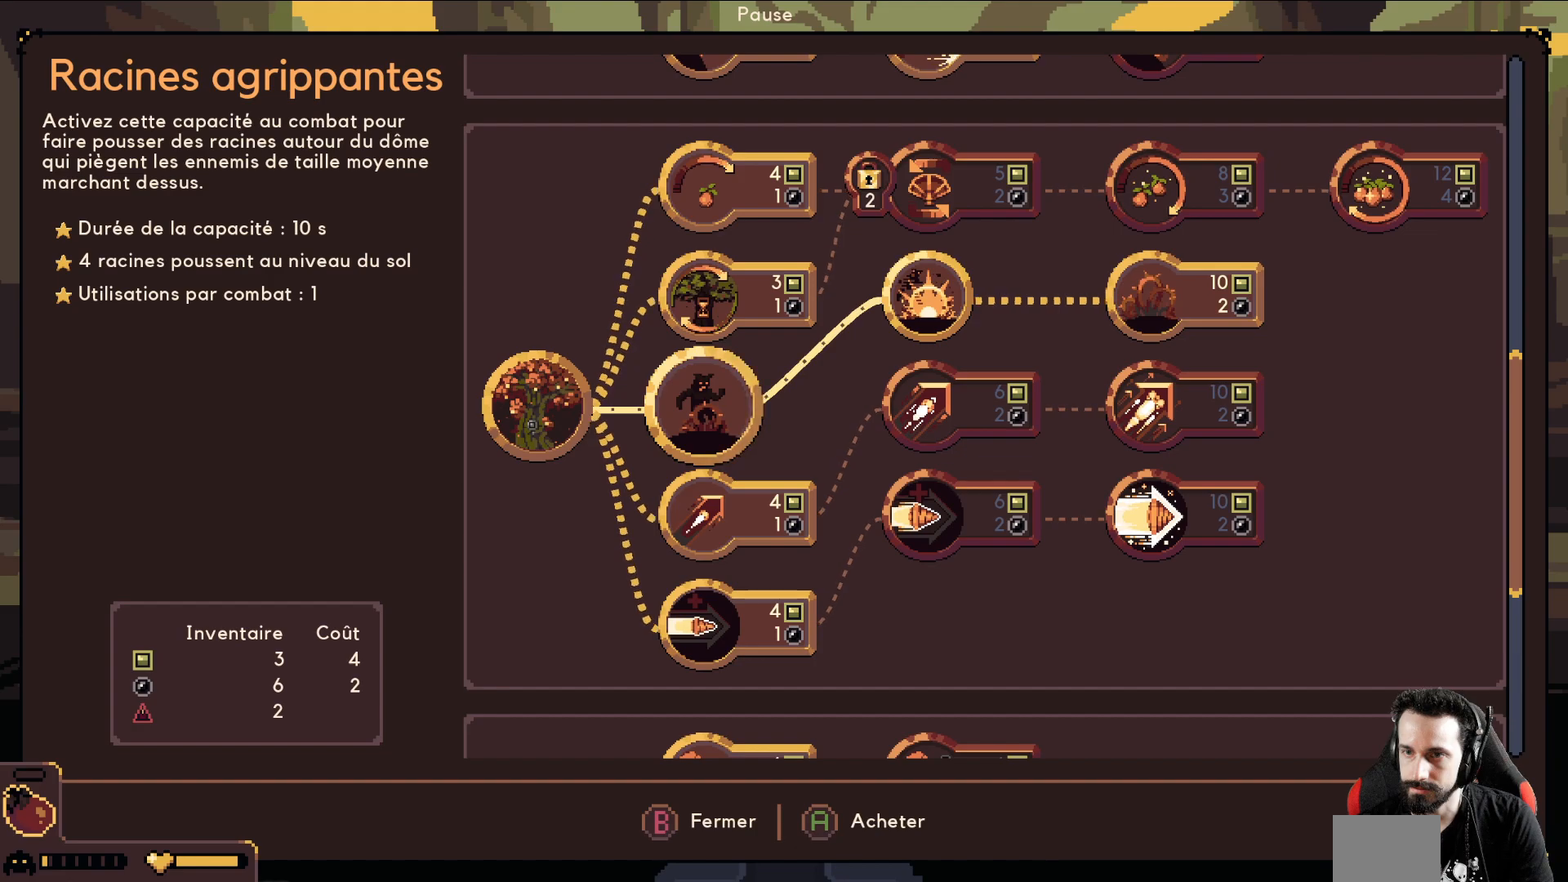
{"buttons": [], "left_stick": "center", "events": []}
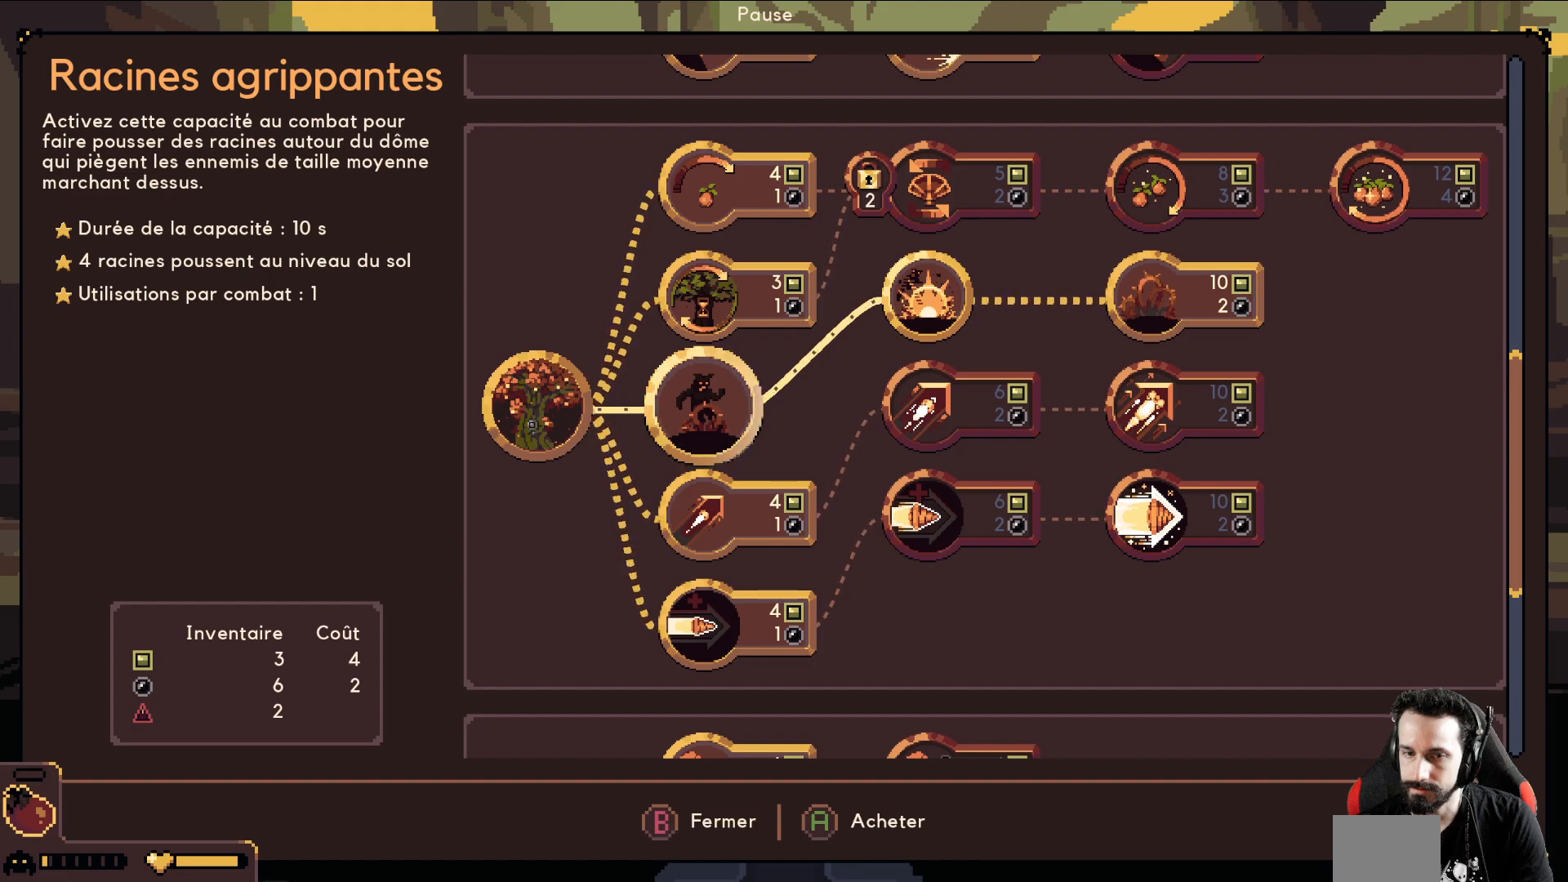
{"buttons": [], "left_stick": "center", "events": []}
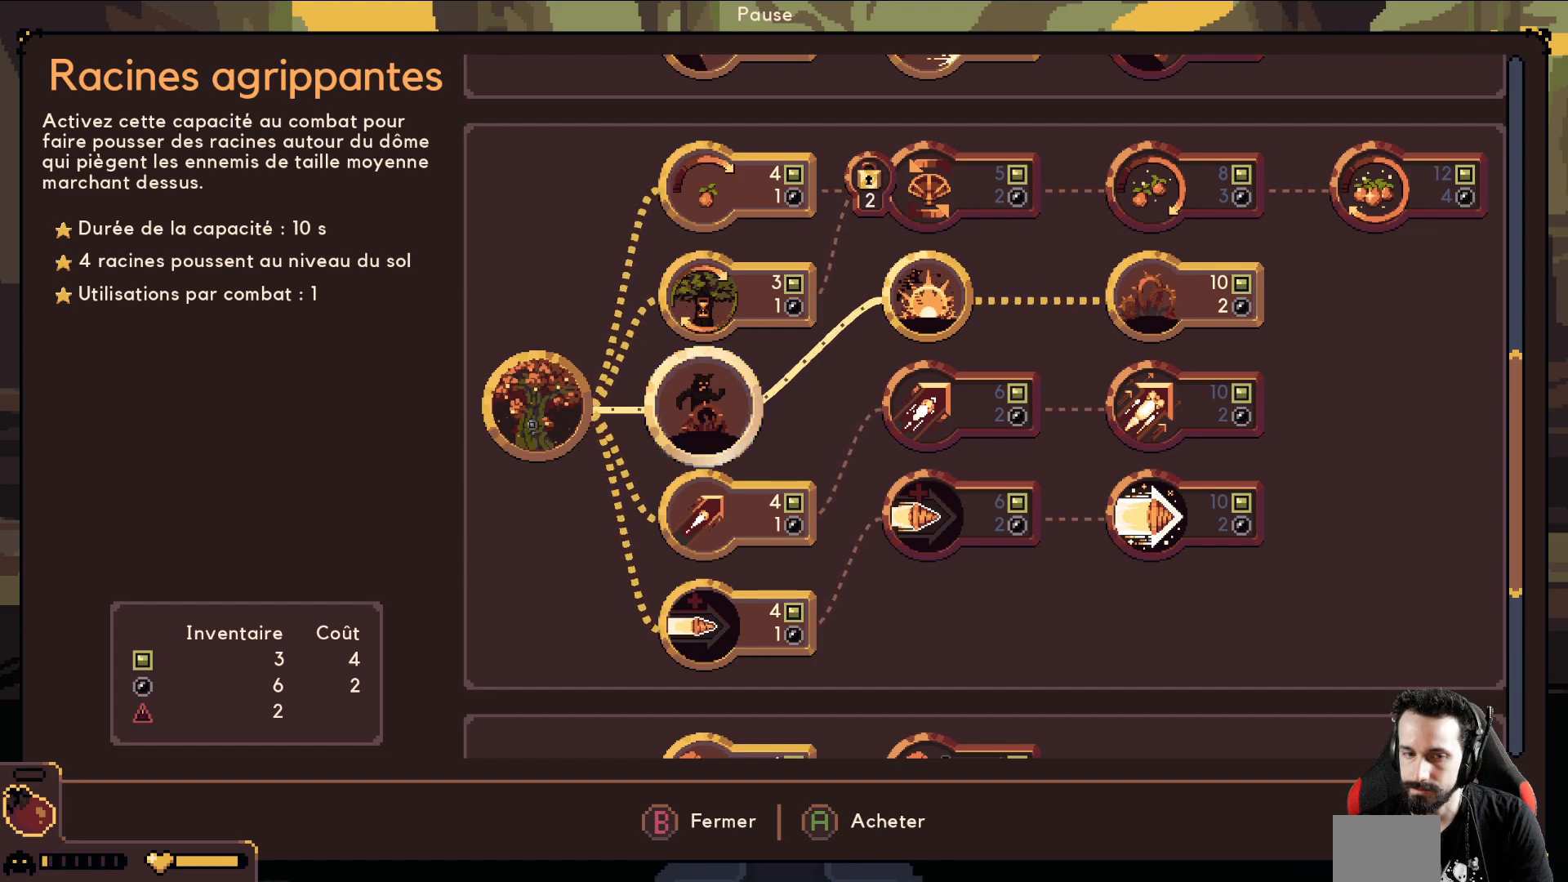
{"buttons": [], "left_stick": "center", "events": [[200, "left_stick", "down"], [300, "left_stick", "center"]]}
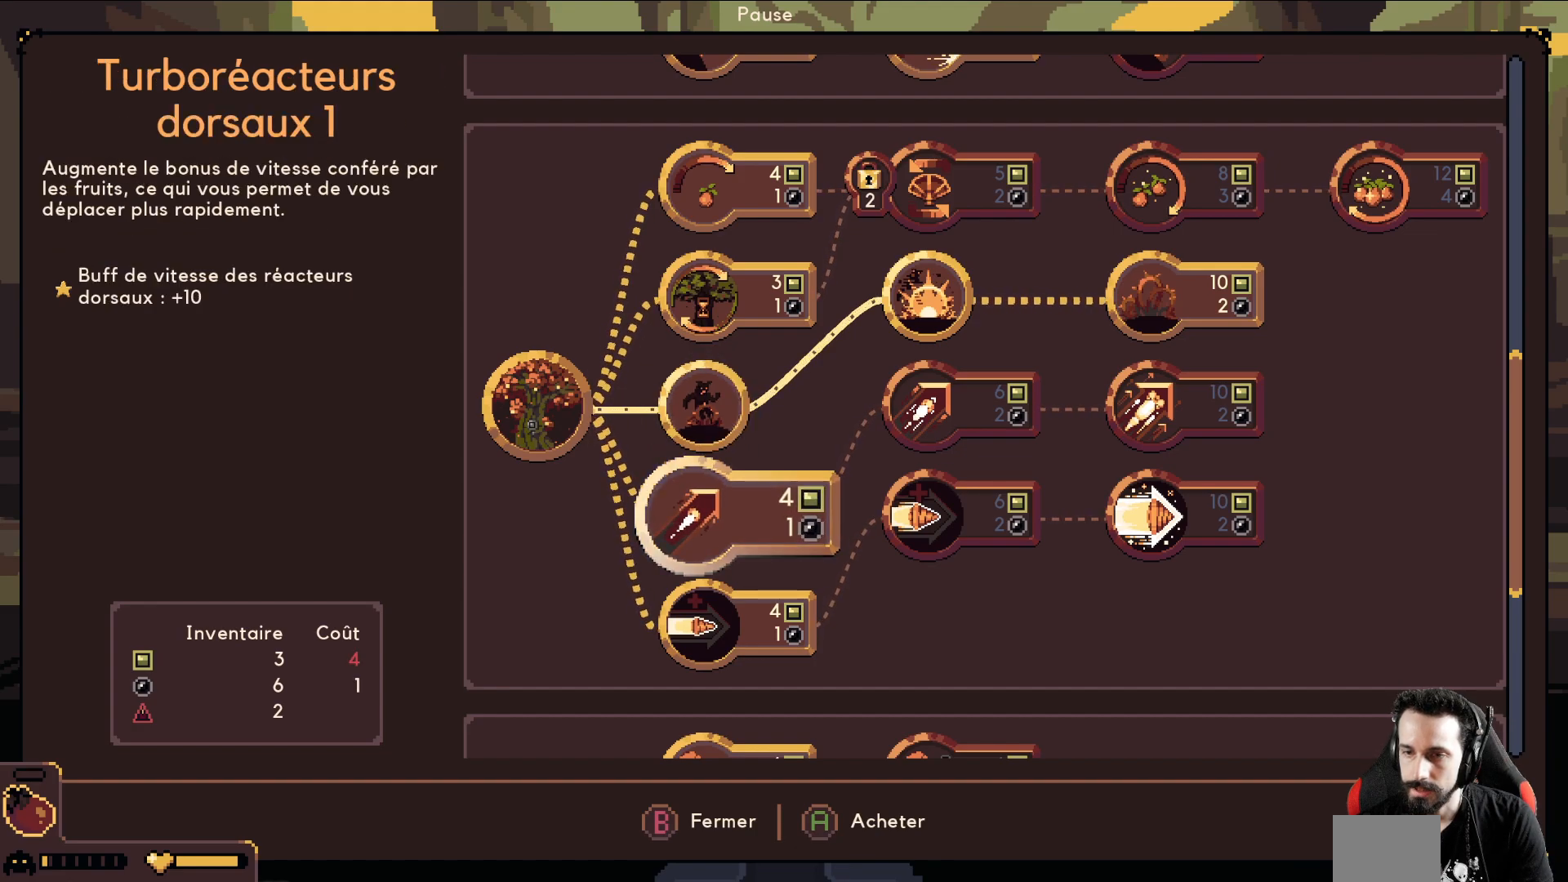
{"buttons": [], "left_stick": "center", "events": []}
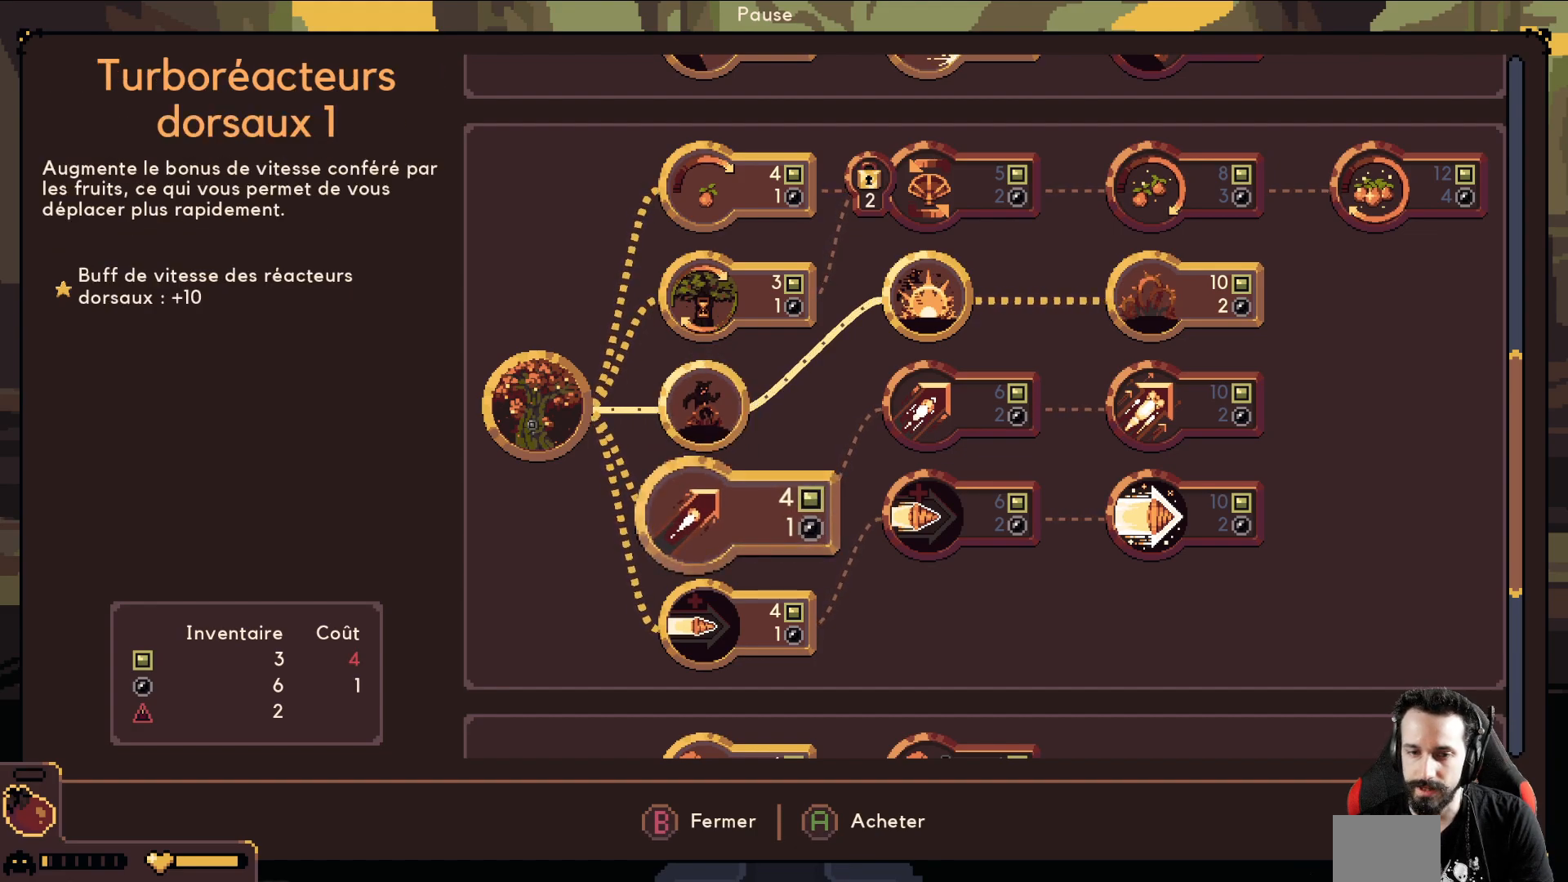
{"buttons": [], "left_stick": "center", "events": [[250, "left_stick", "down"], [400, "left_stick", "center"]]}
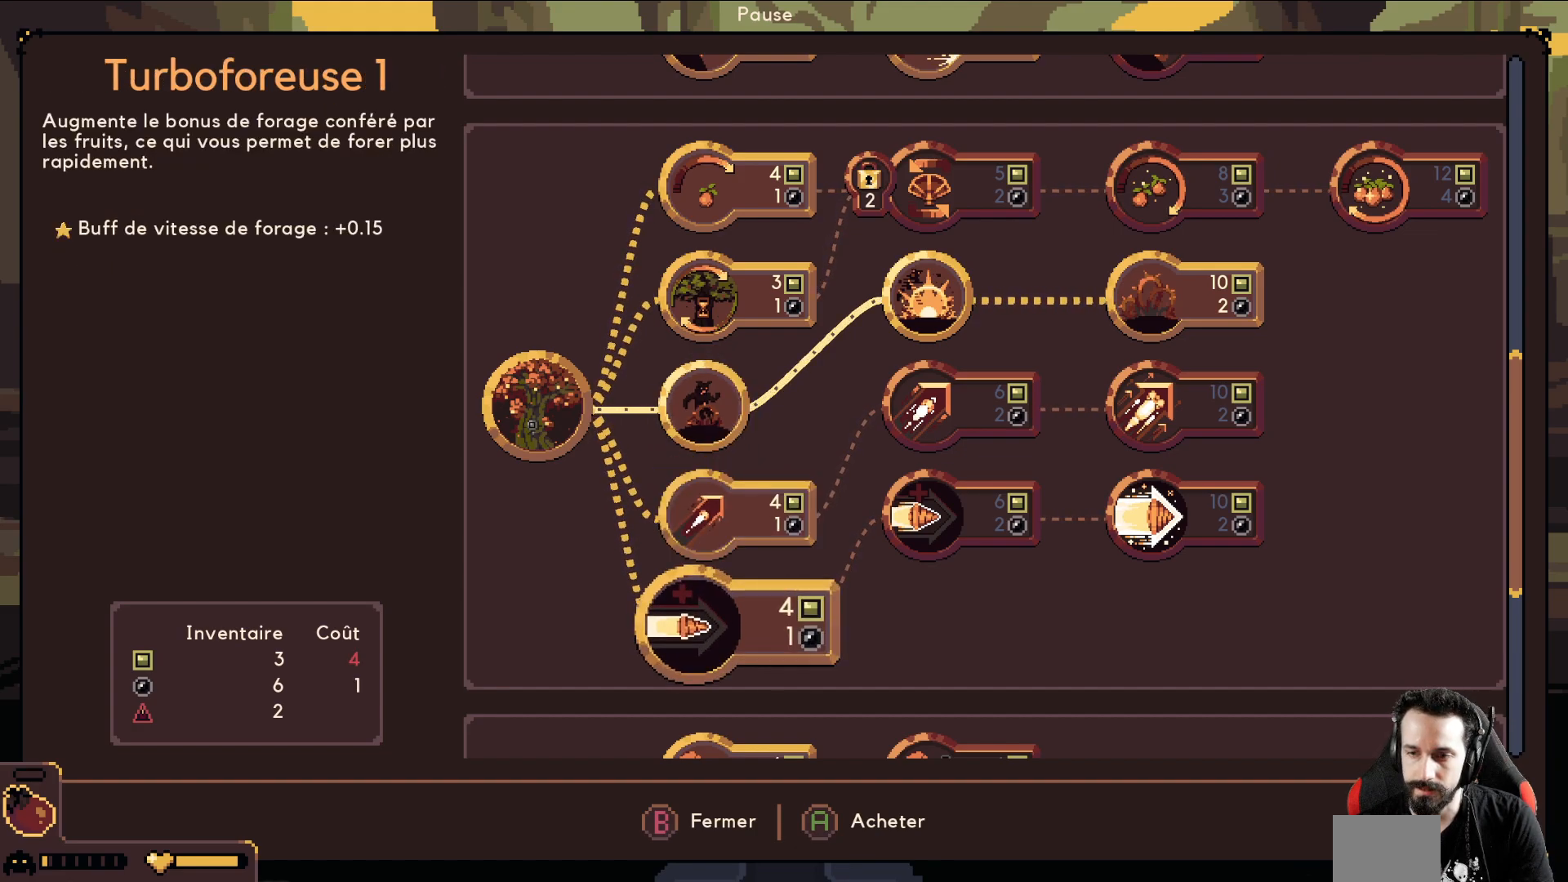
{"buttons": [], "left_stick": "center", "events": [[100, "left_stick", "up"], [200, "left_stick", "center"], [267, "left_stick", "up"], [367, "left_stick", "center"]]}
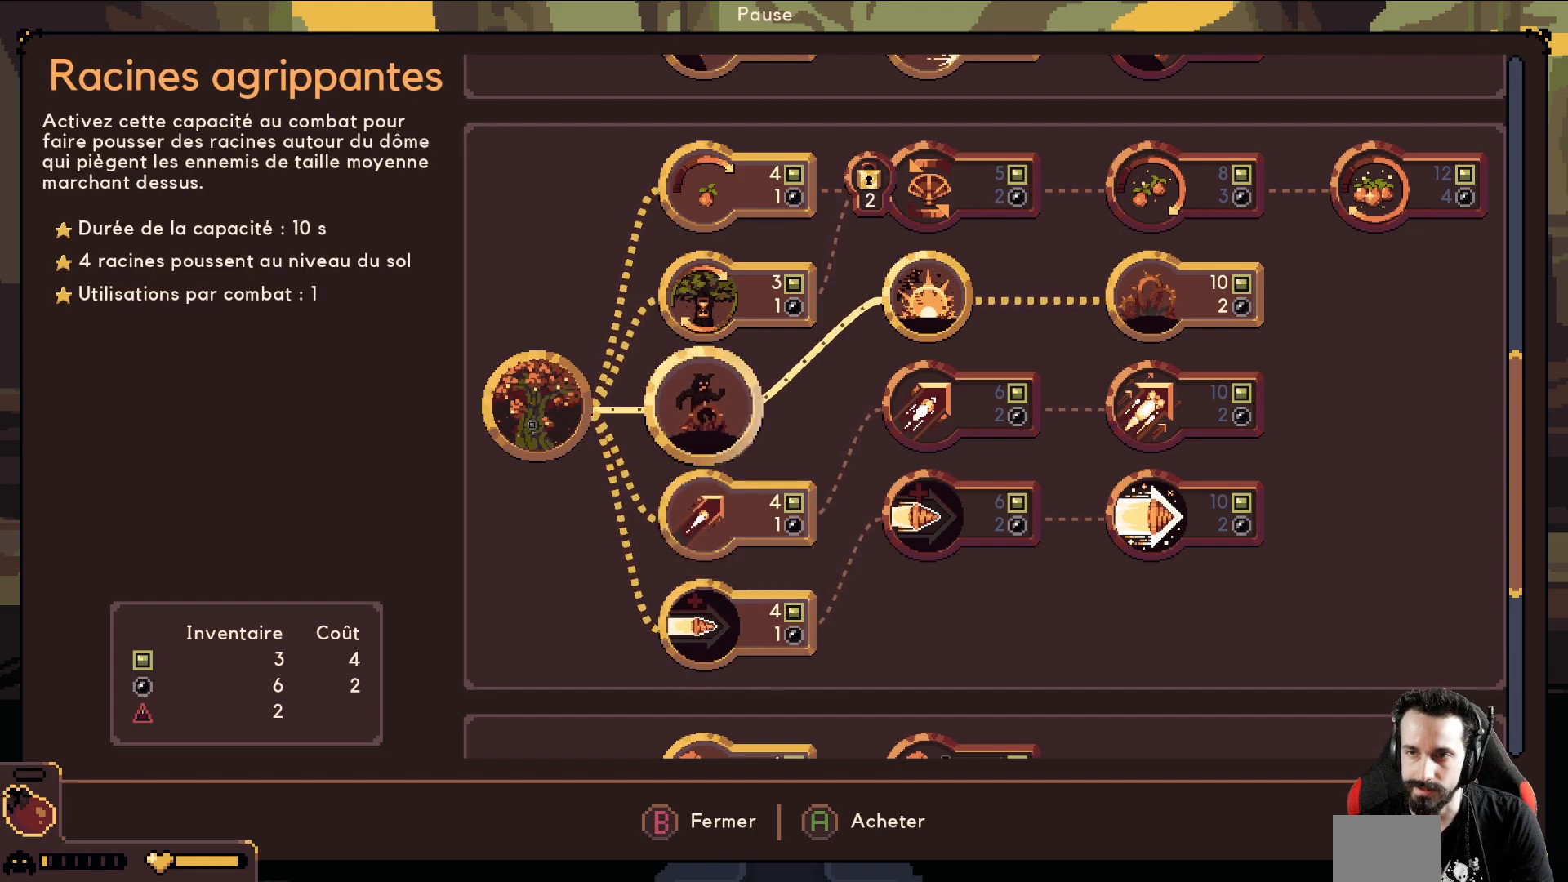
{"buttons": [], "left_stick": "center", "events": [[150, "left_stick", "up"], [267, "left_stick", "center"]]}
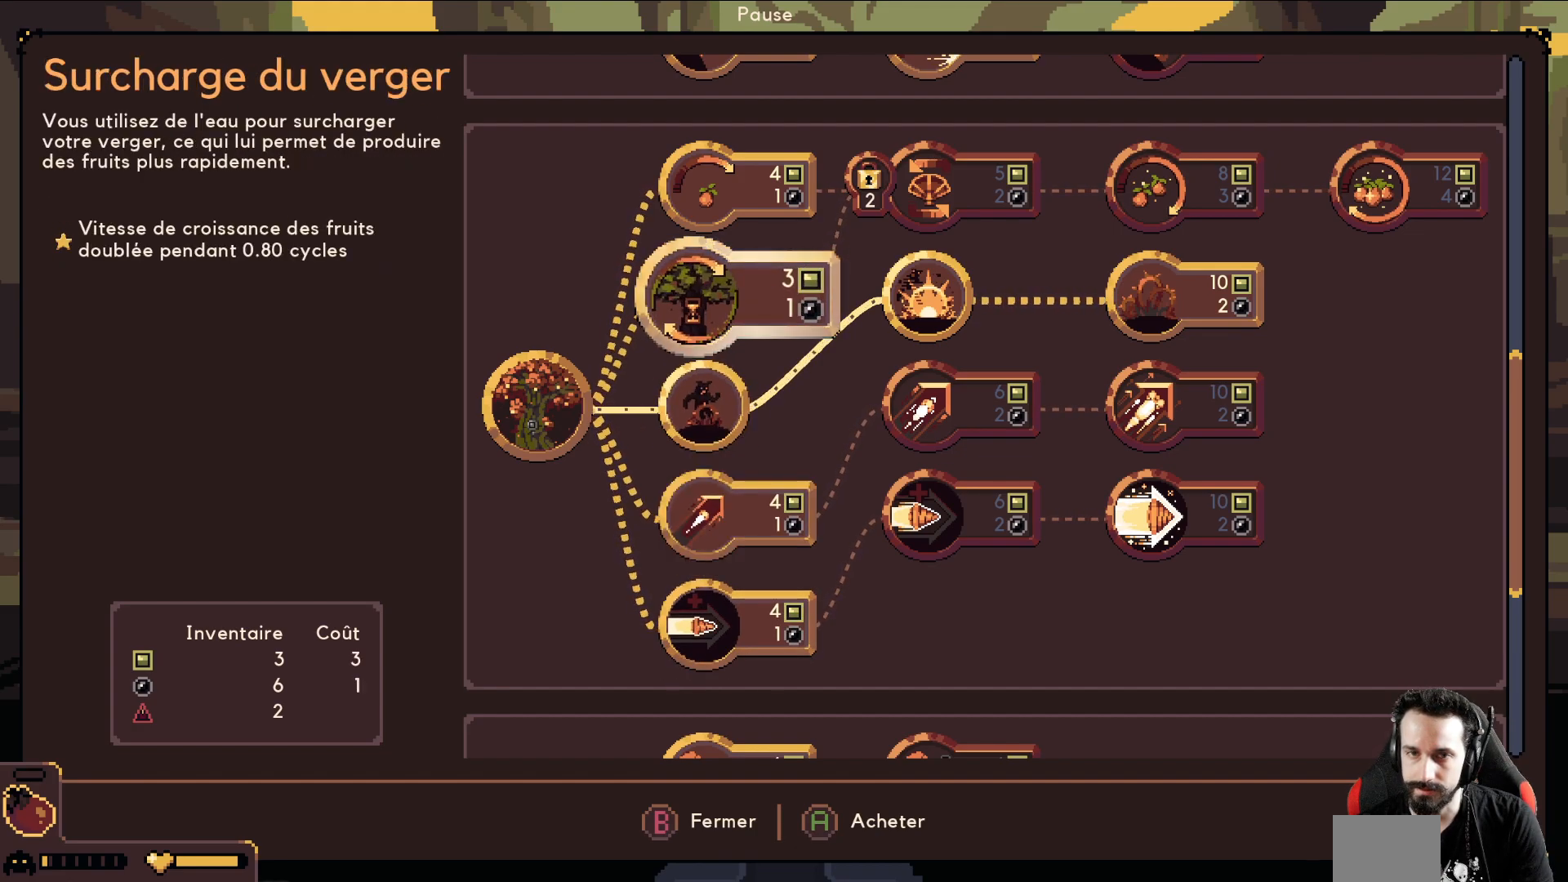
{"buttons": [], "left_stick": "center", "events": [[317, "left_stick", "up"], [417, "left_stick", "center"]]}
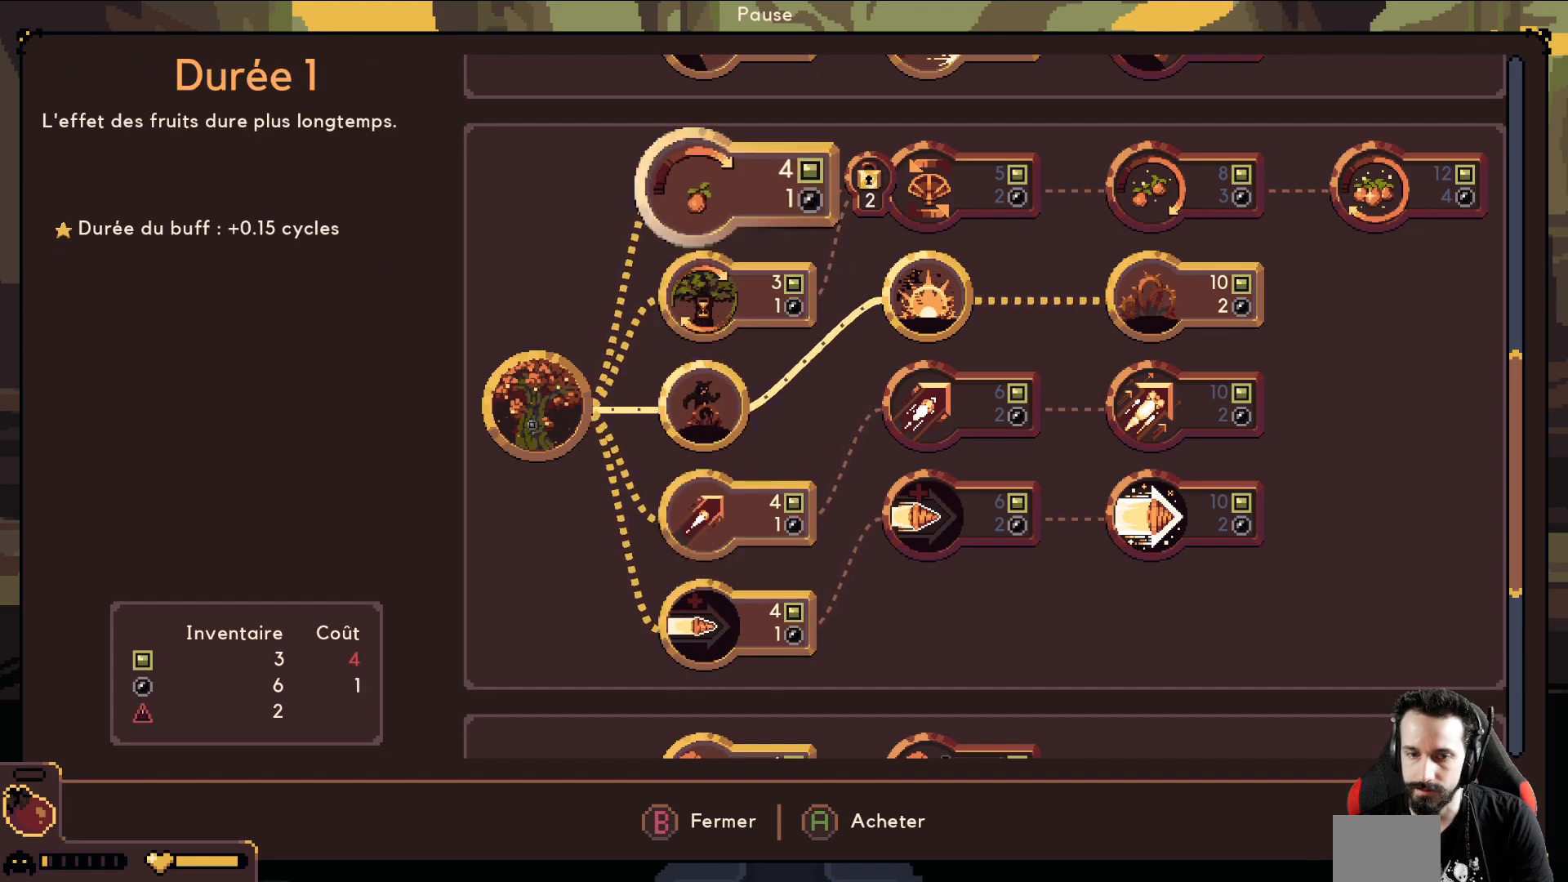
{"buttons": [], "left_stick": "up", "events": [[17, "left_stick", "up"], [133, "left_stick", "center"], [217, "left_stick", "up"], [317, "left_stick", "center"], [500, "left_stick", "up"]]}
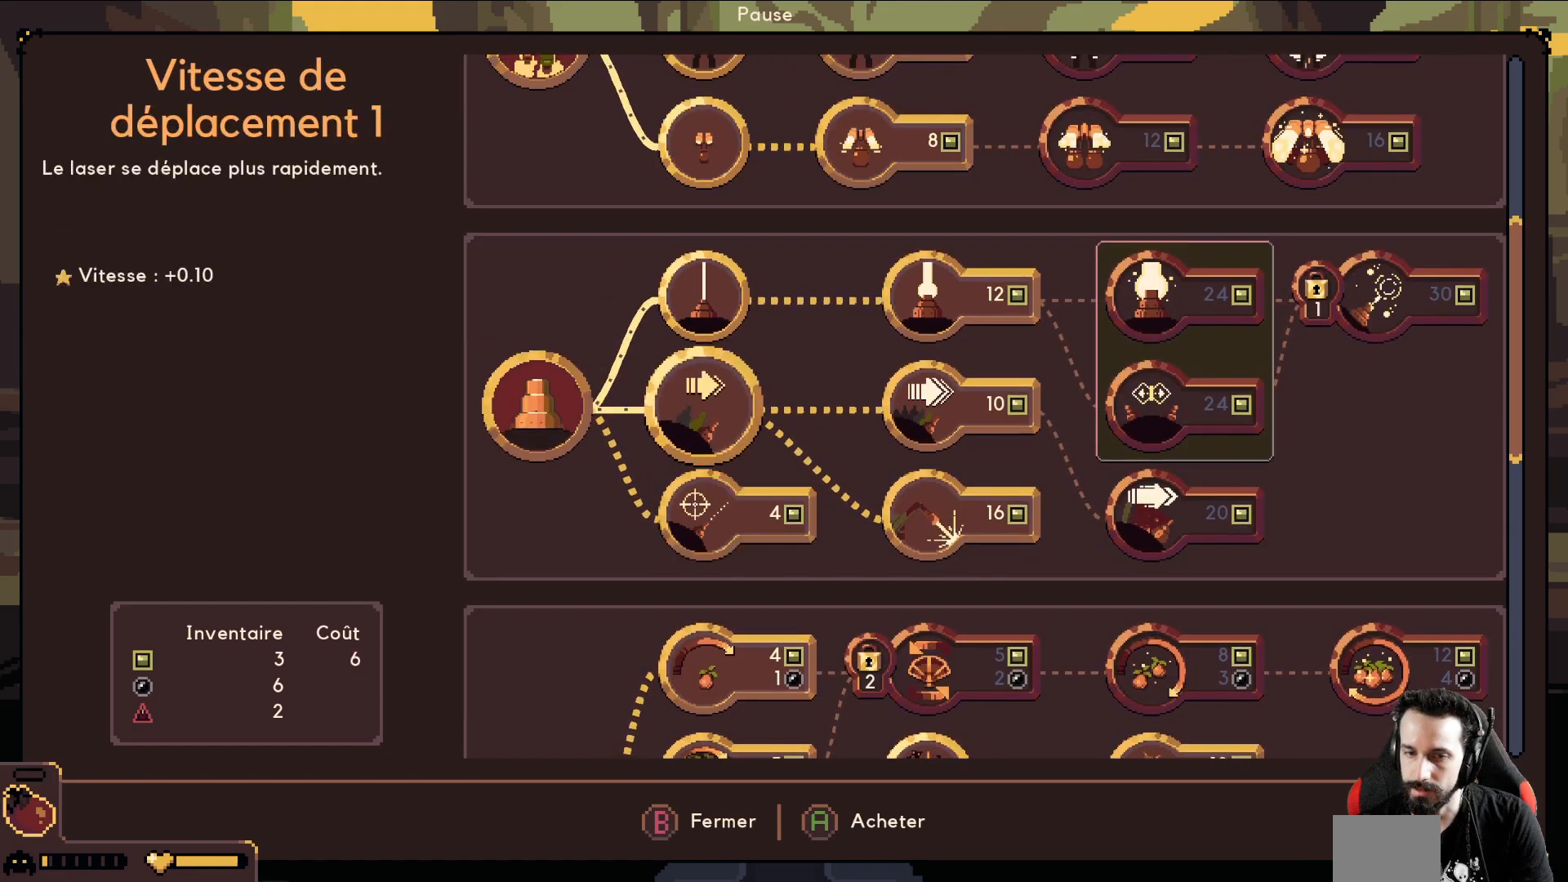
{"buttons": [], "left_stick": "center", "events": [[150, "left_stick", "center"], [383, "left_stick", "up"], [500, "left_stick", "center"]]}
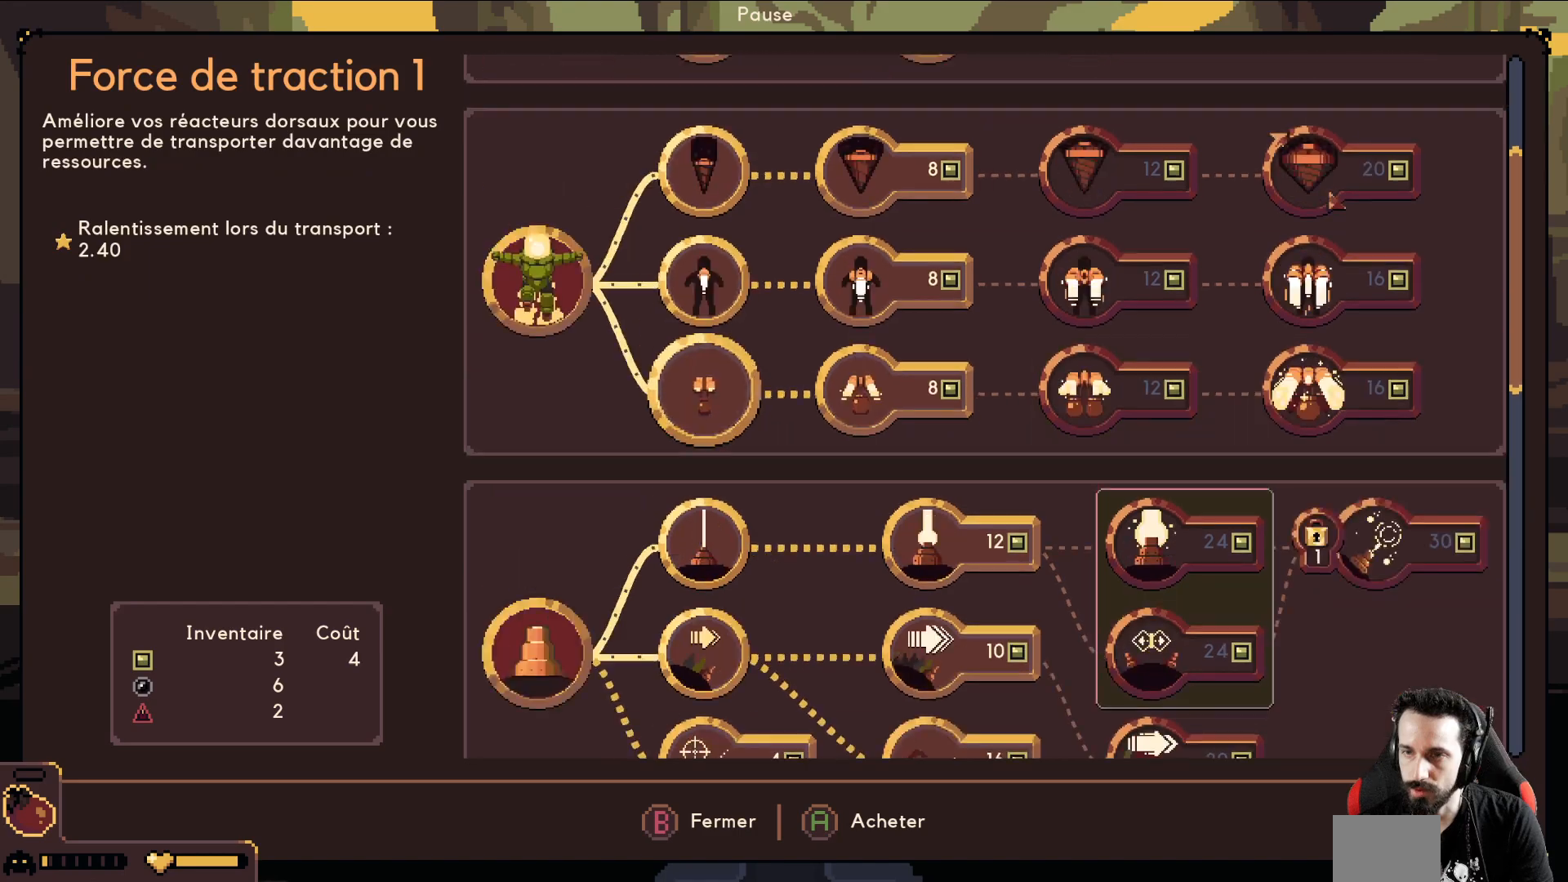
{"buttons": [], "left_stick": "center", "events": []}
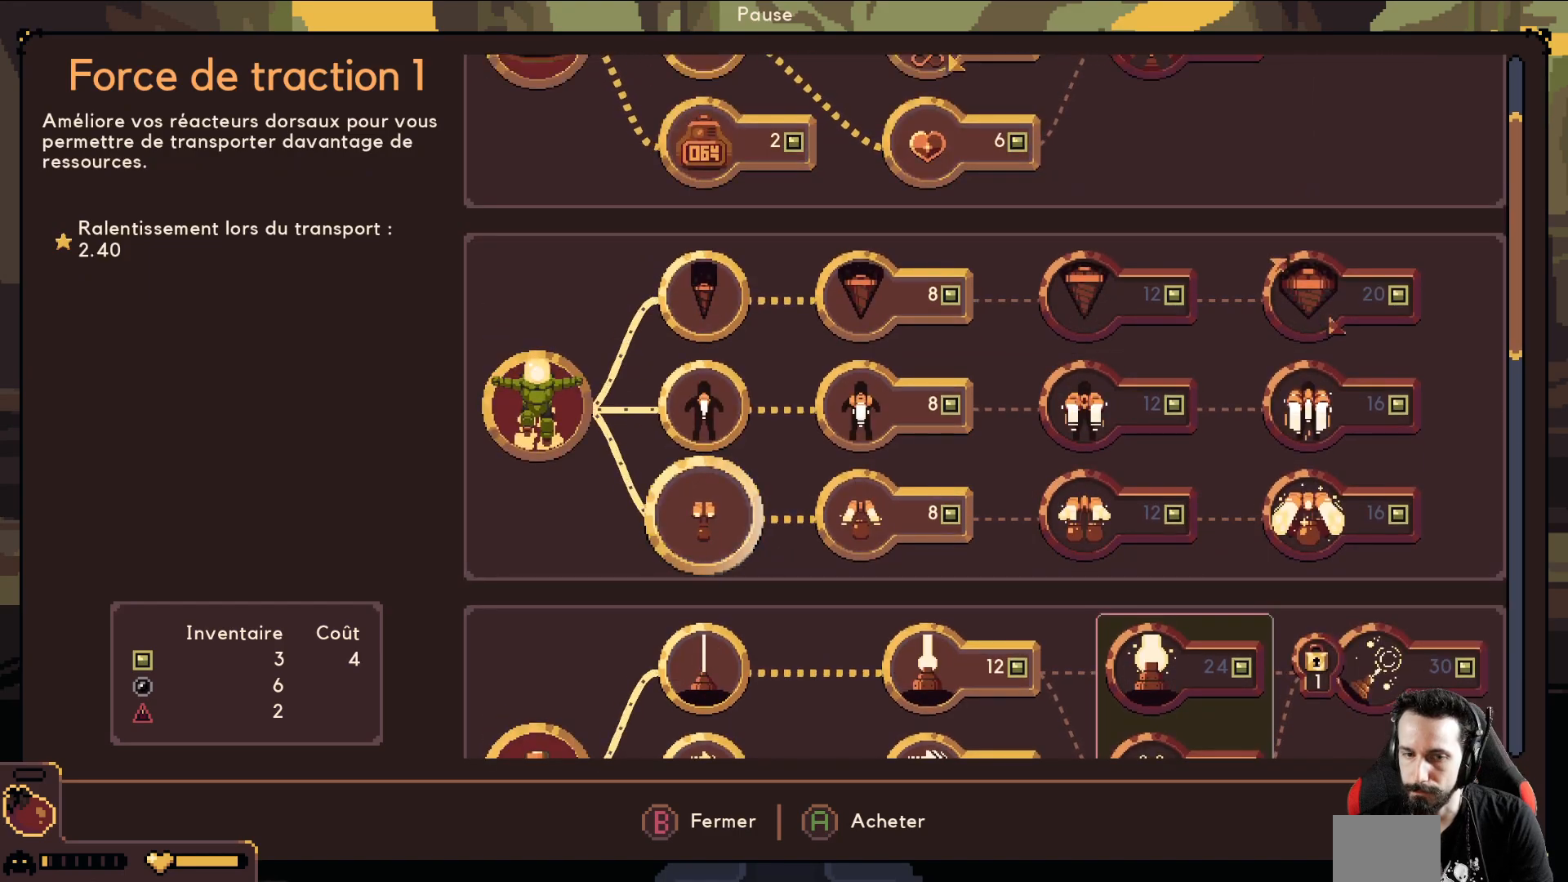
{"buttons": [], "left_stick": "center", "events": []}